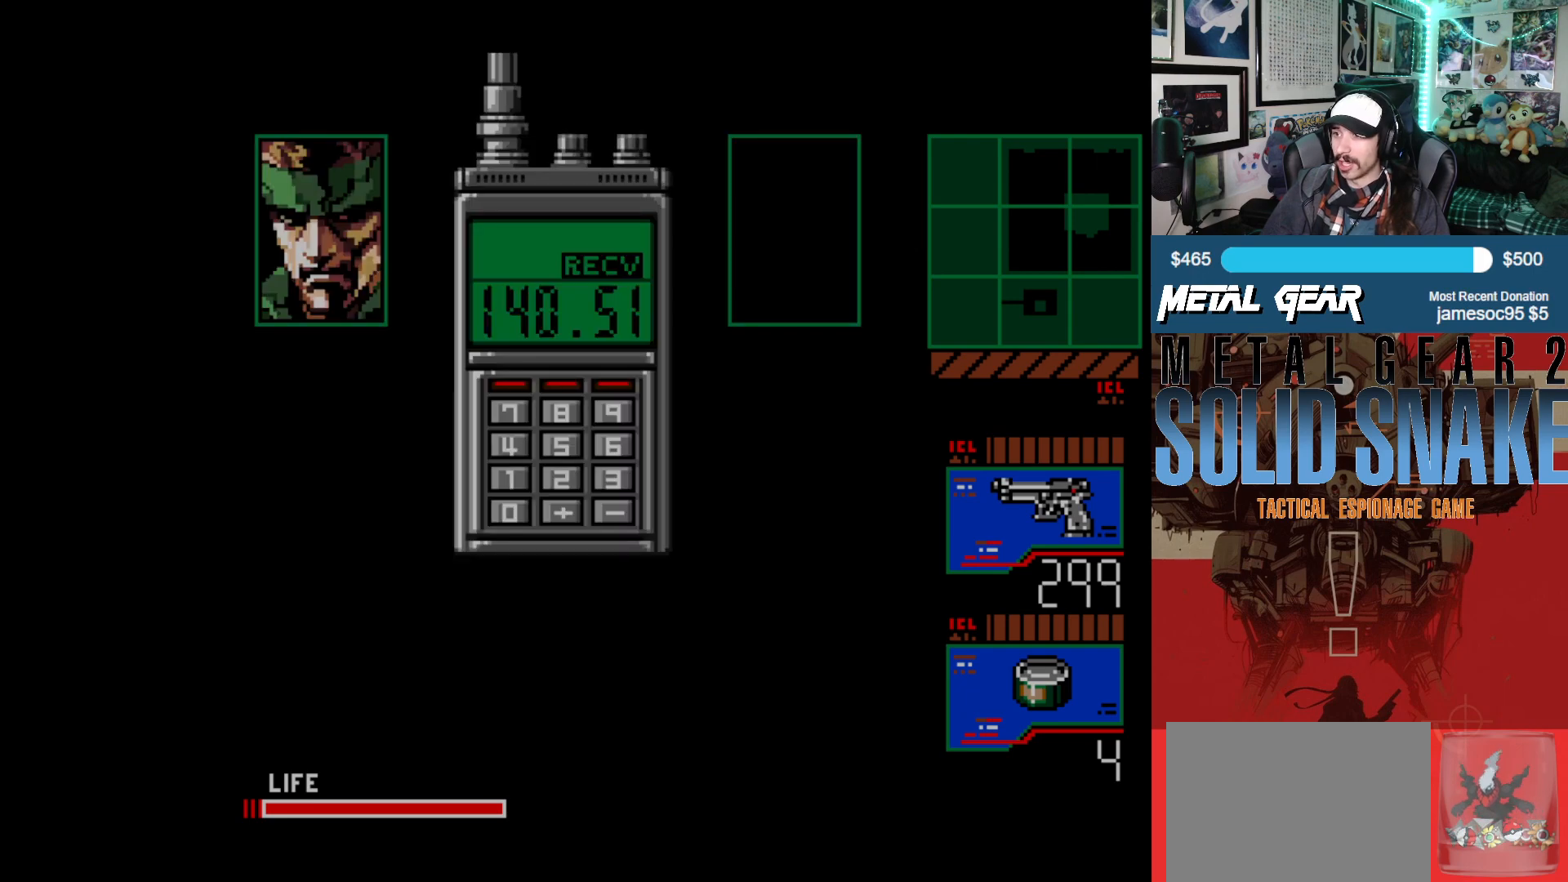
Gameplay with a controller (Xbox layout); each line is a JSON object with the inputs held at the frame after it. "events" lists button and stick changes between this image and that frame as [ms after this image, input, new state], when the widget could be followed in between. Not read: L2 L3 R2 R3 right_stick.
{"buttons": [], "left_stick": "center", "events": [[350, "Y", "down"], [467, "Y", "up"]]}
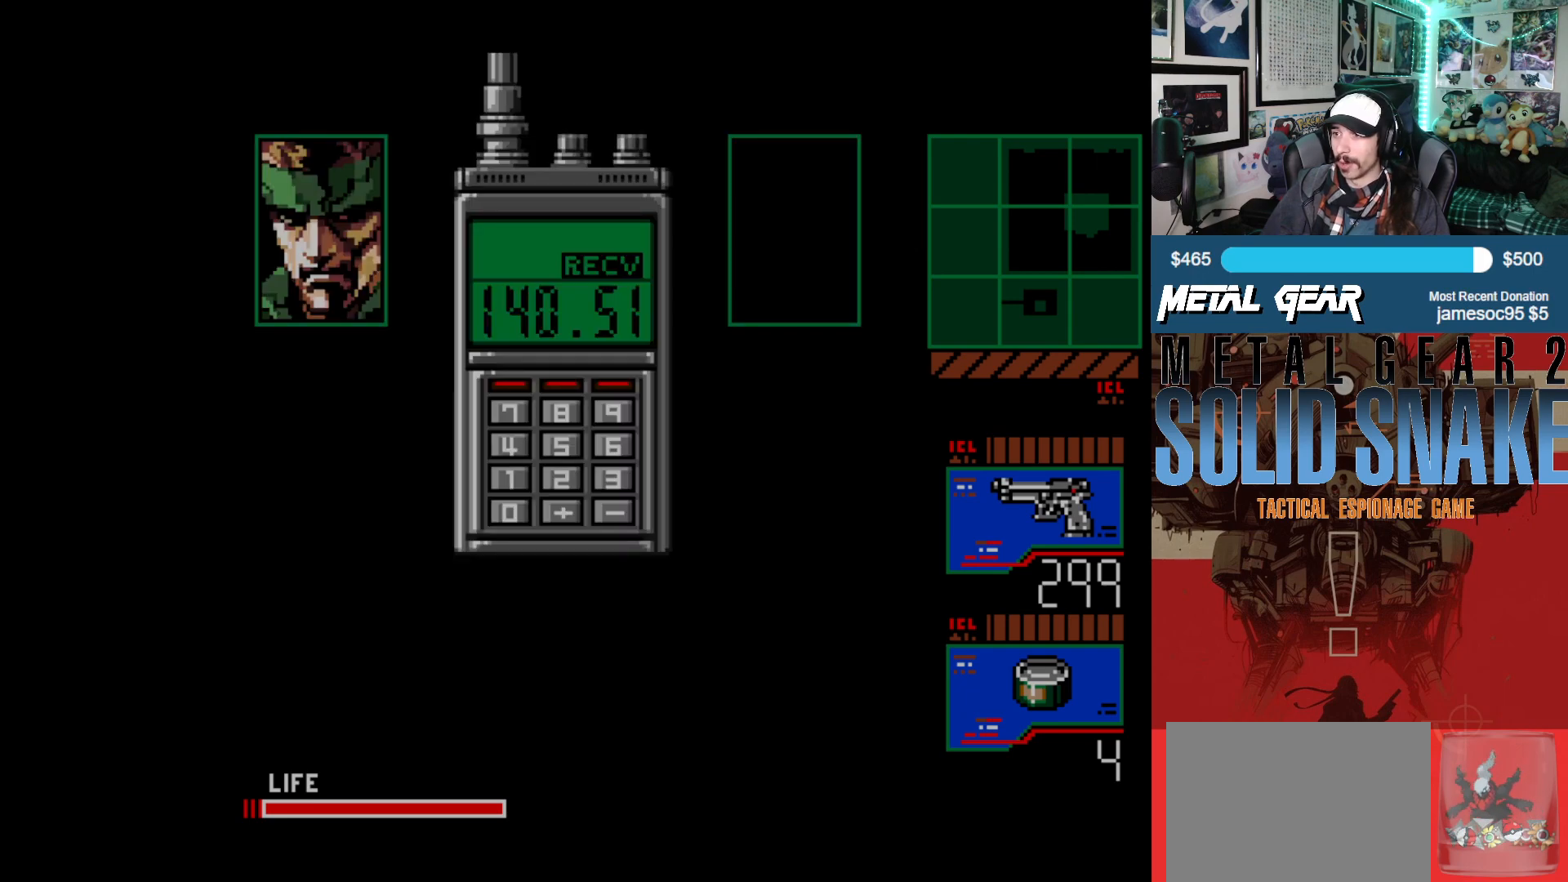
{"buttons": ["A"], "left_stick": "center", "events": [[467, "A", "down"]]}
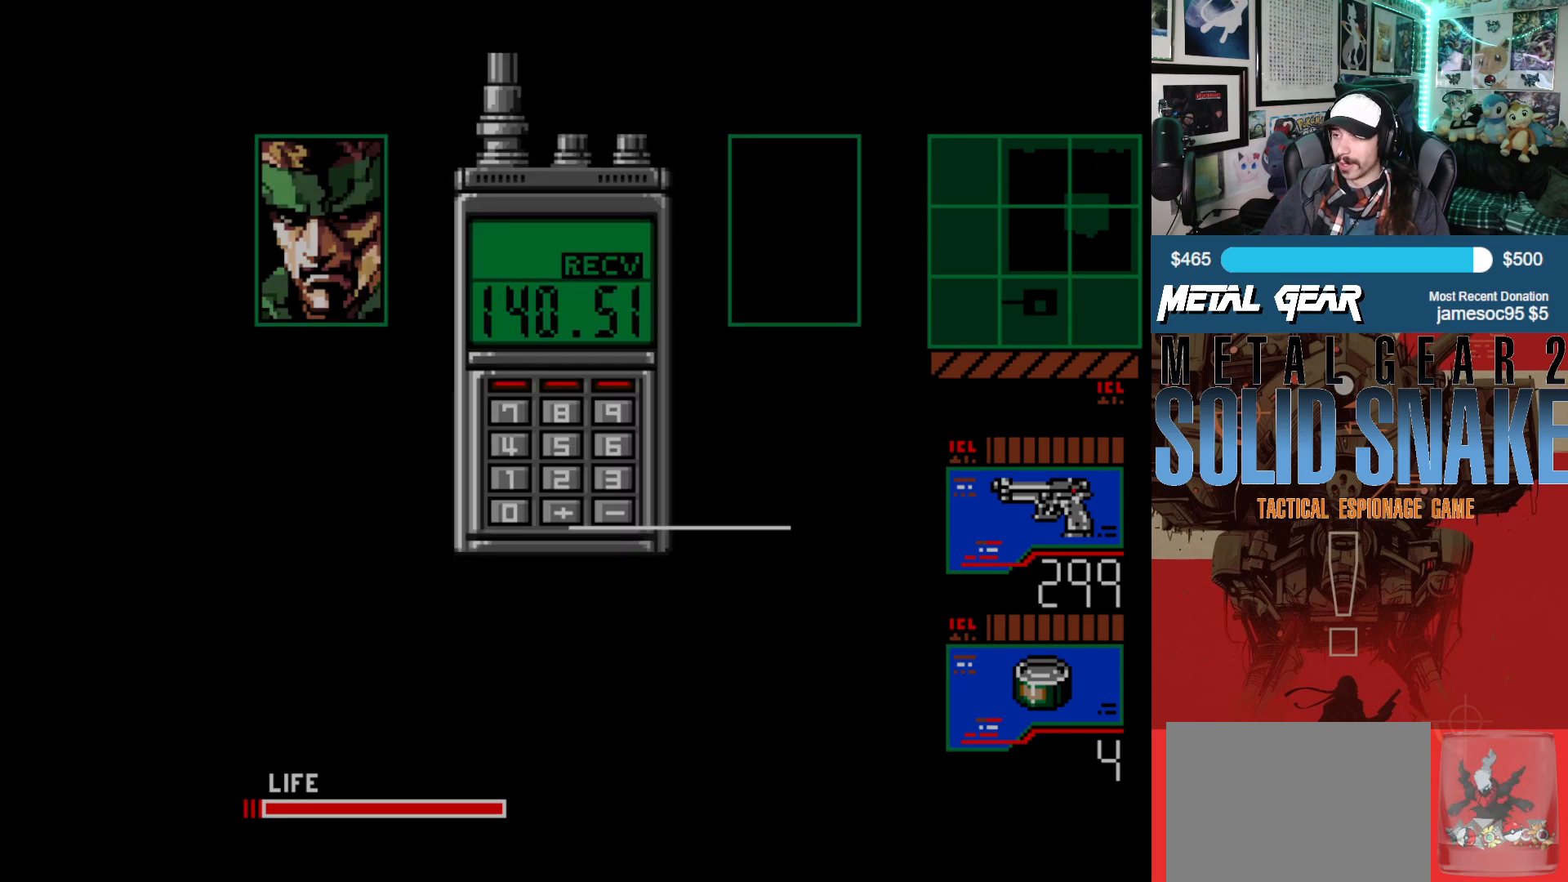
{"buttons": [], "left_stick": "center", "events": [[67, "A", "up"]]}
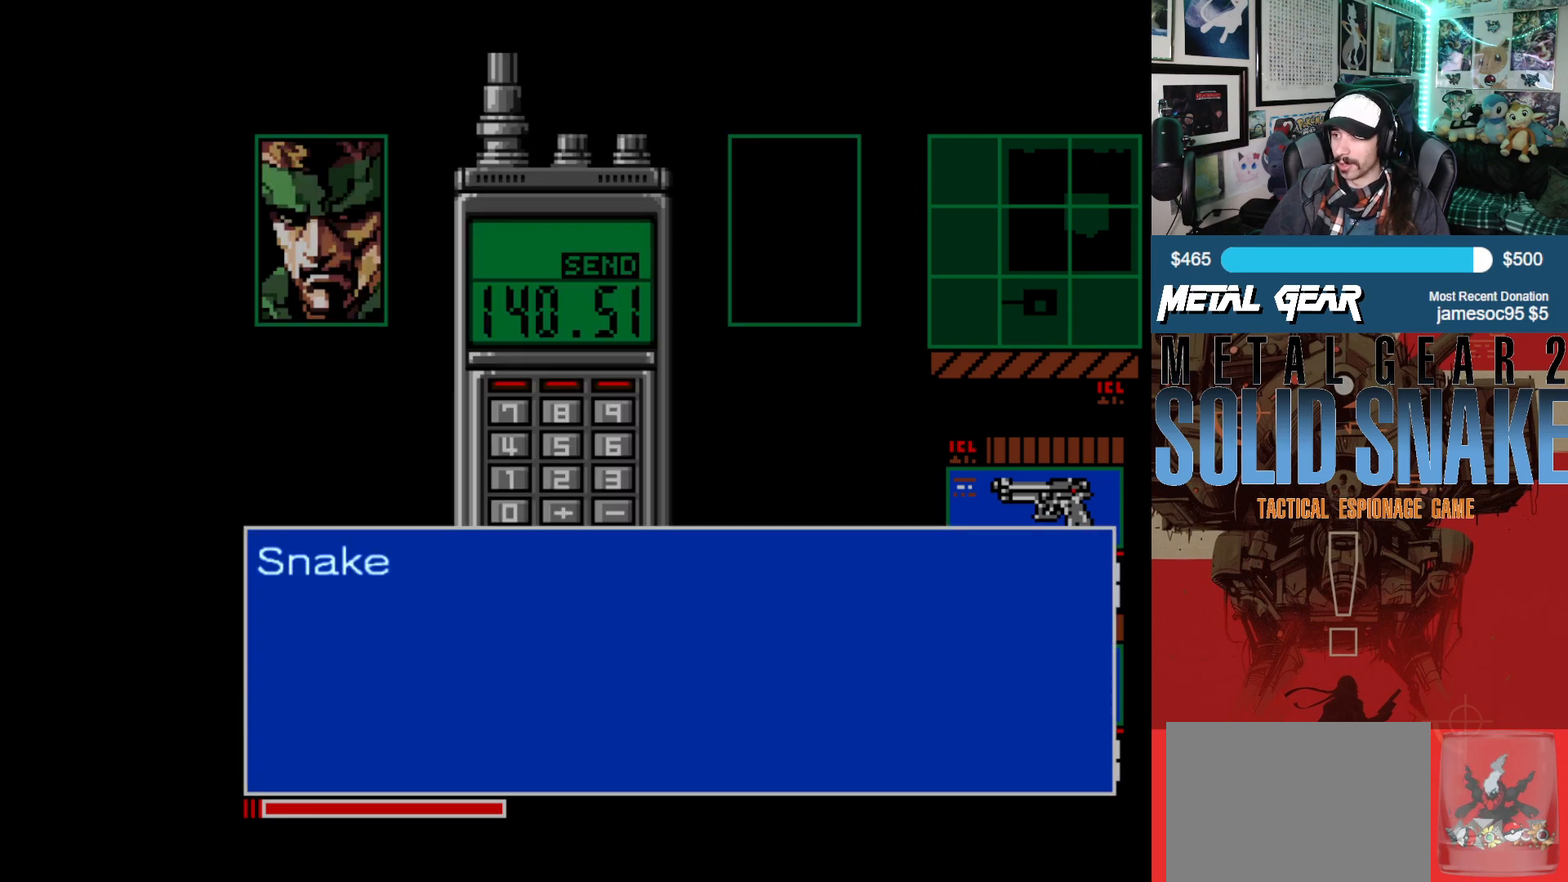
{"buttons": [], "left_stick": "center", "events": []}
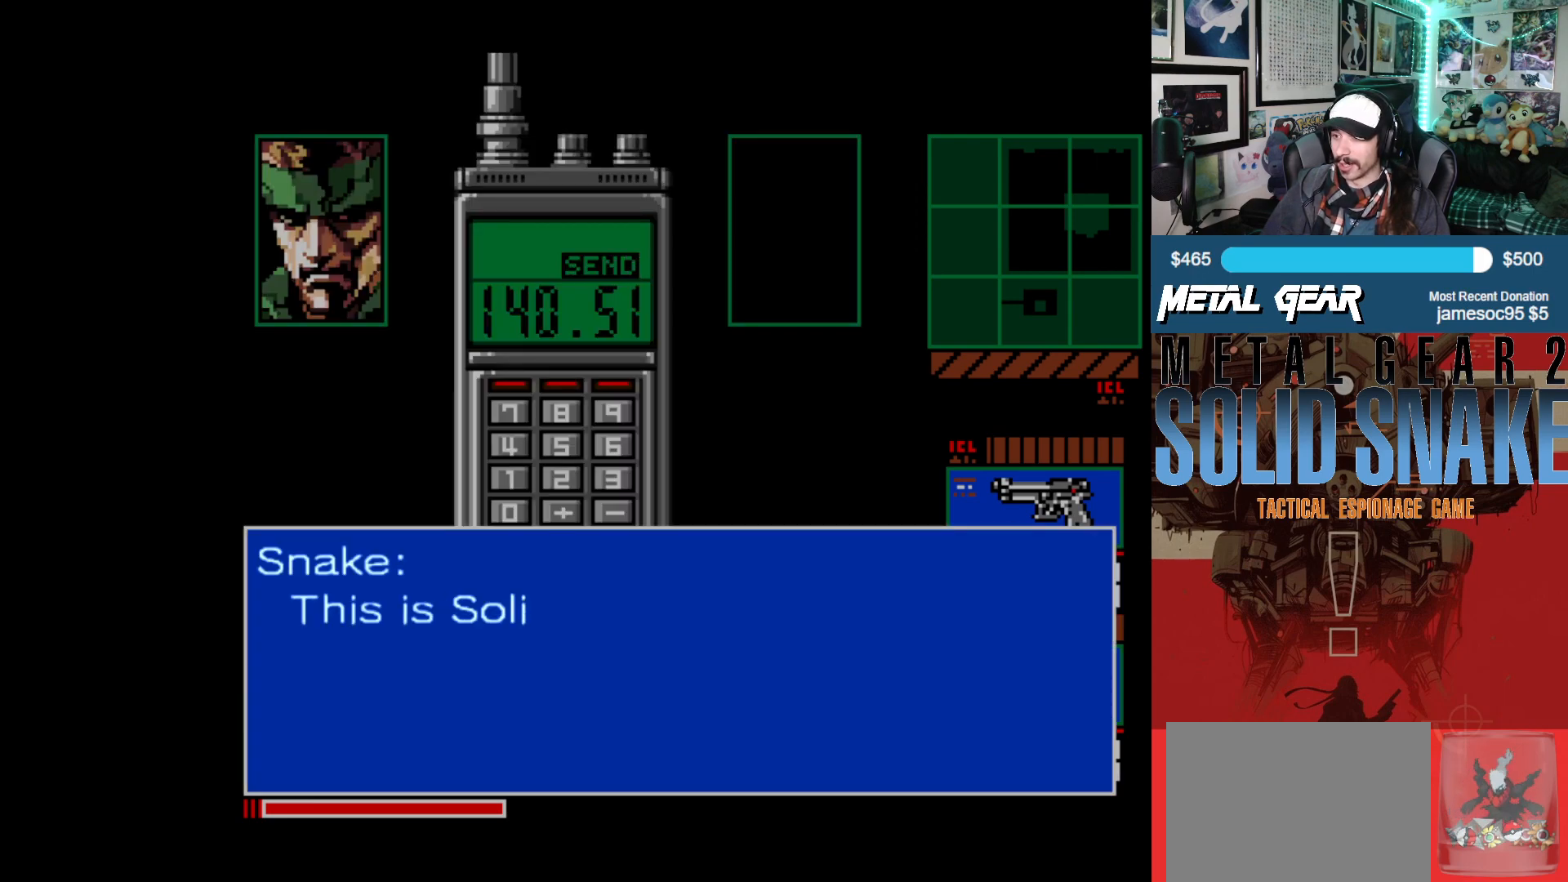
{"buttons": [], "left_stick": "center", "events": [[350, "A", "down"], [467, "A", "up"]]}
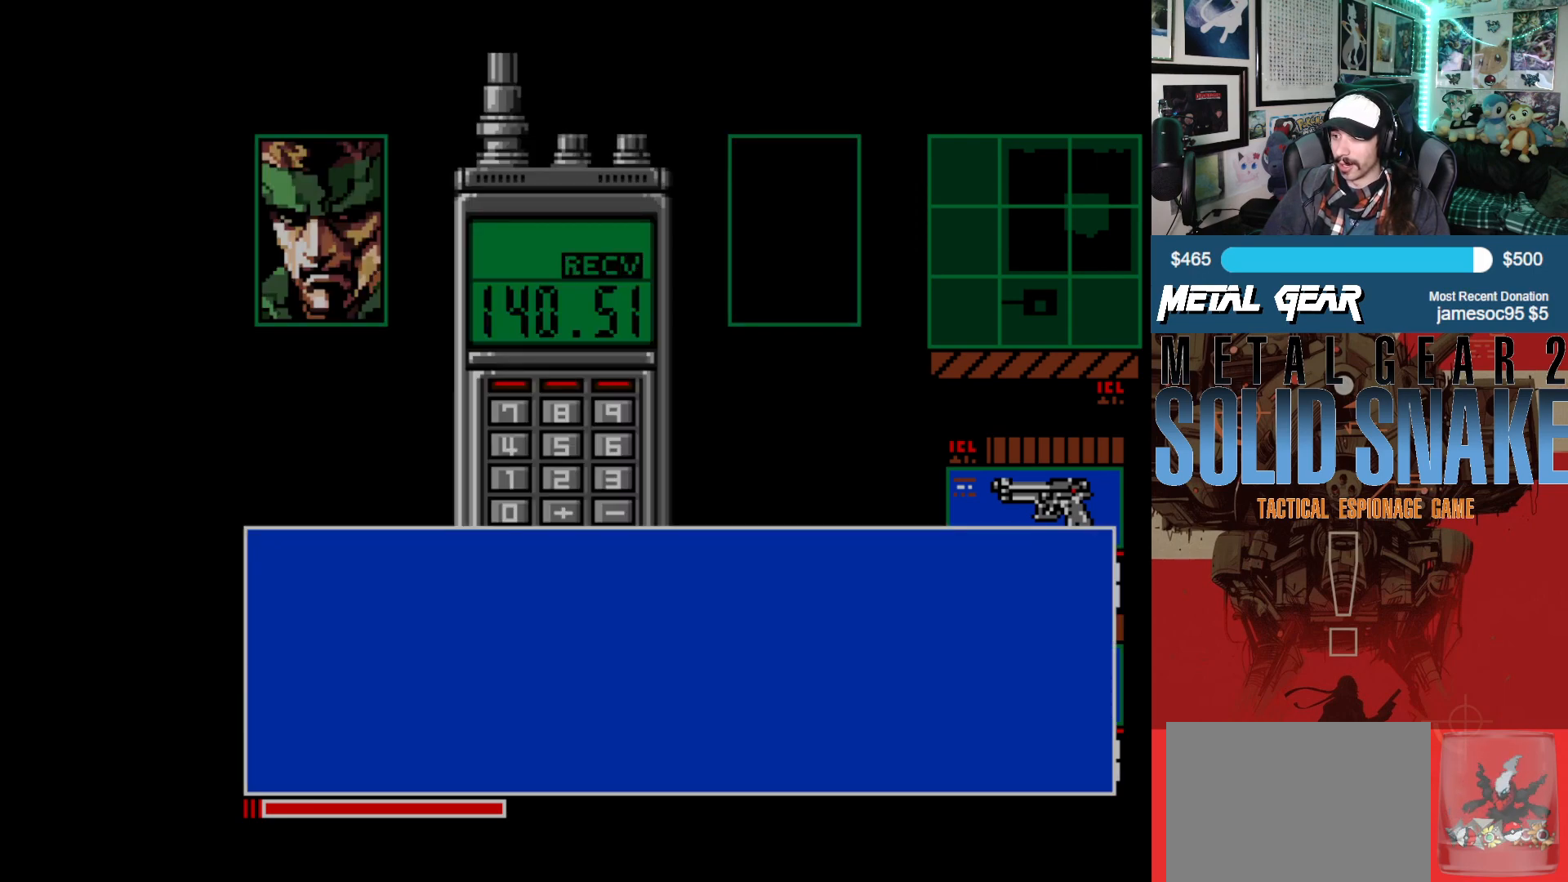
{"buttons": [], "left_stick": "center", "events": [[117, "A", "down"], [183, "A", "up"]]}
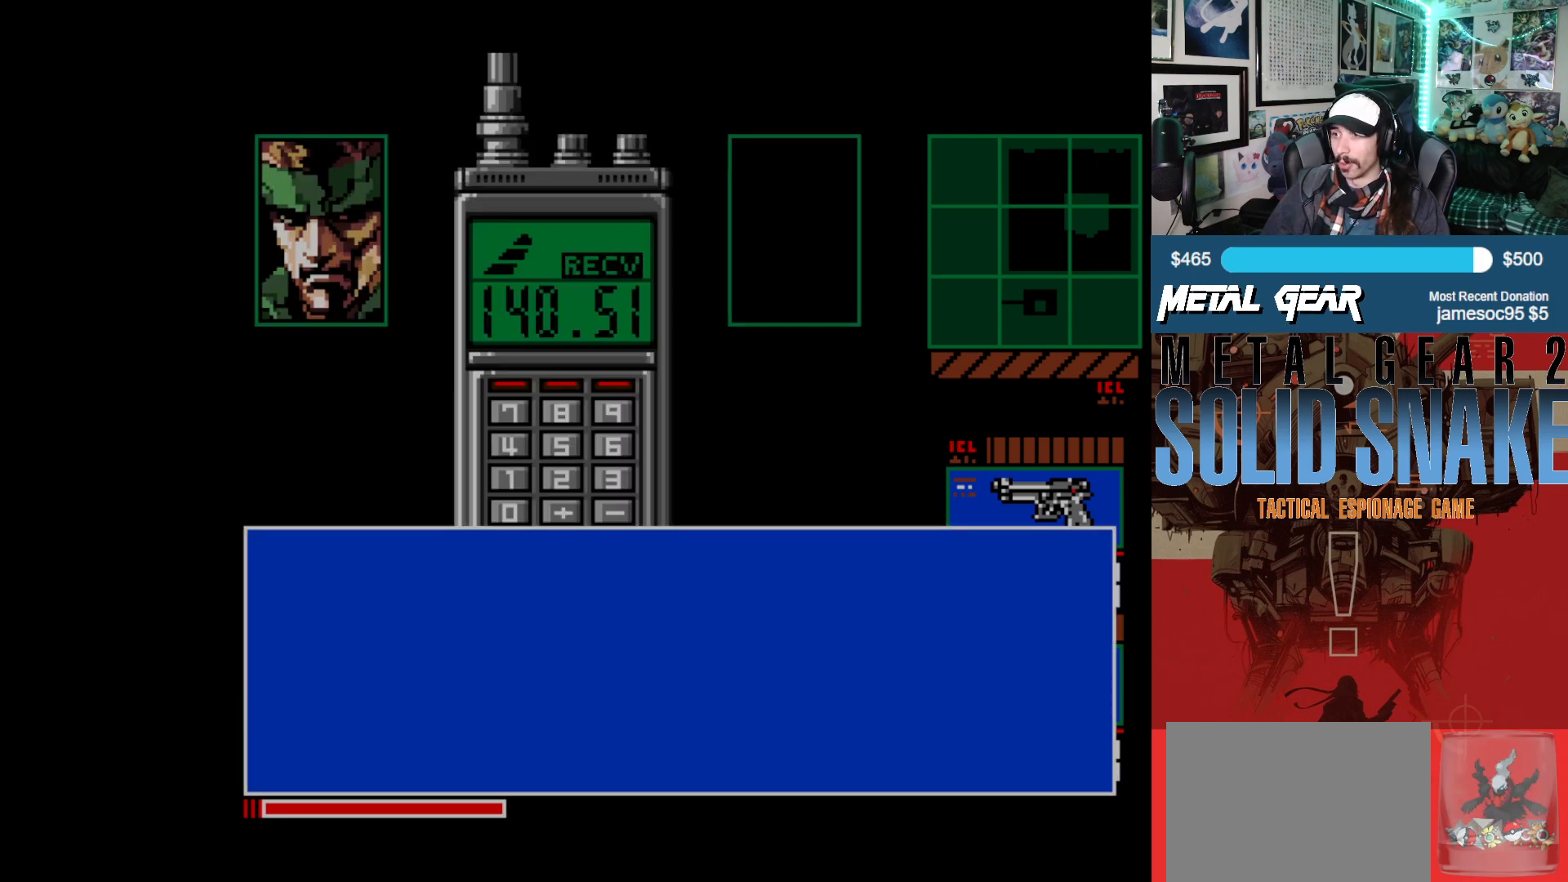
{"buttons": ["A"], "left_stick": "center", "events": [[50, "A", "down"], [150, "A", "up"], [417, "A", "down"]]}
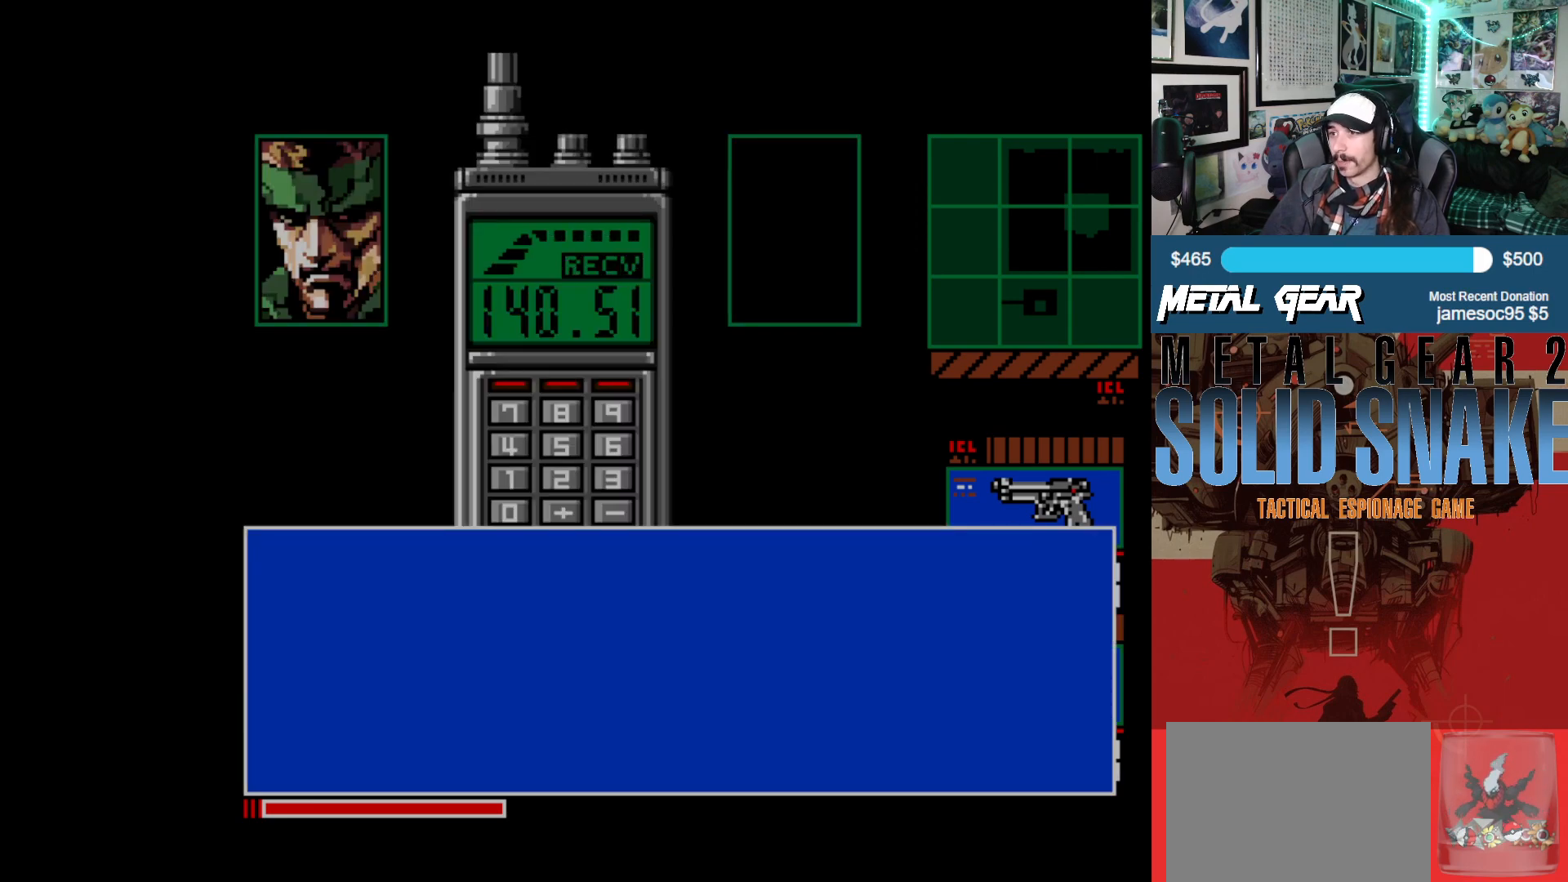
{"buttons": [], "left_stick": "center", "events": [[33, "A", "up"], [167, "A", "down"], [283, "A", "up"], [417, "A", "down"], [500, "A", "up"]]}
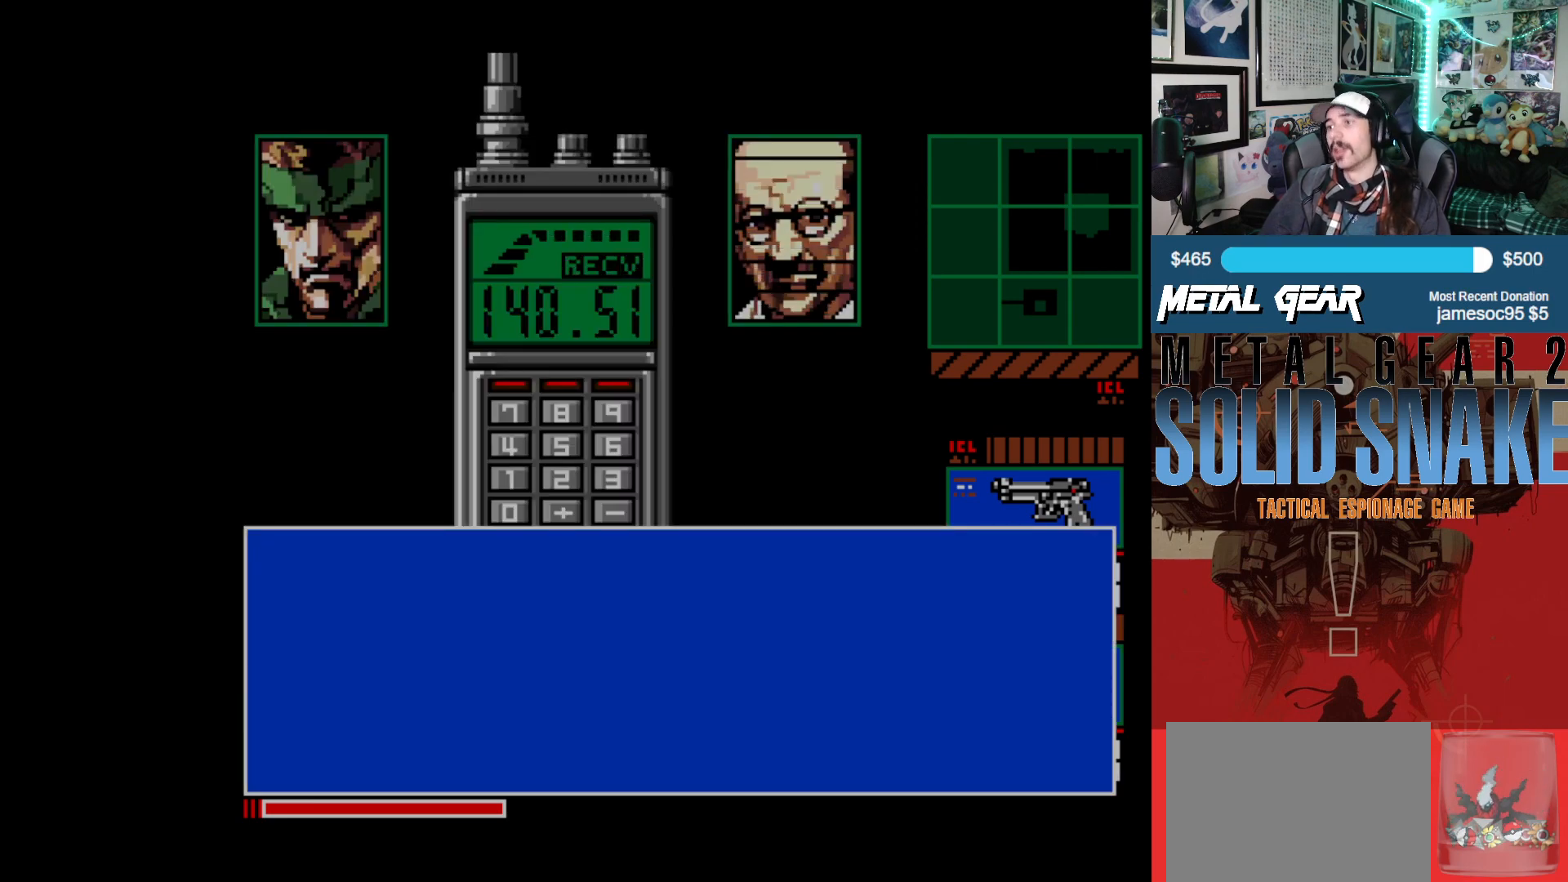
{"buttons": ["A"], "left_stick": "center", "events": [[117, "A", "down"], [200, "A", "up"], [300, "A", "down"], [383, "A", "up"], [467, "A", "down"]]}
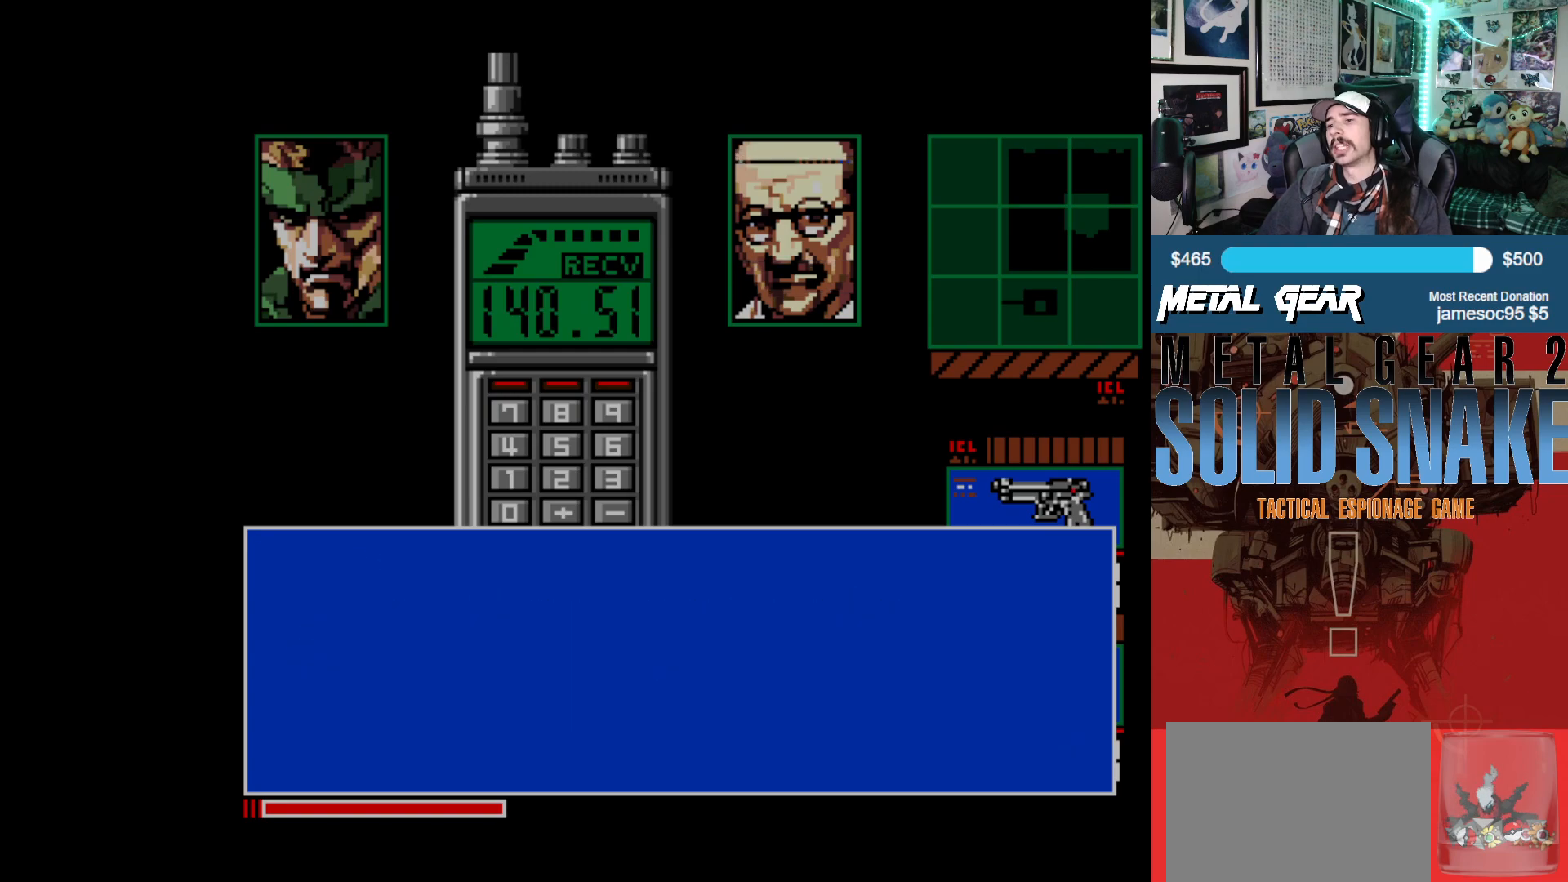
{"buttons": [], "left_stick": "center", "events": [[33, "A", "up"], [133, "A", "down"], [183, "A", "up"], [283, "A", "down"], [333, "A", "up"], [433, "A", "down"], [467, "A", "up"]]}
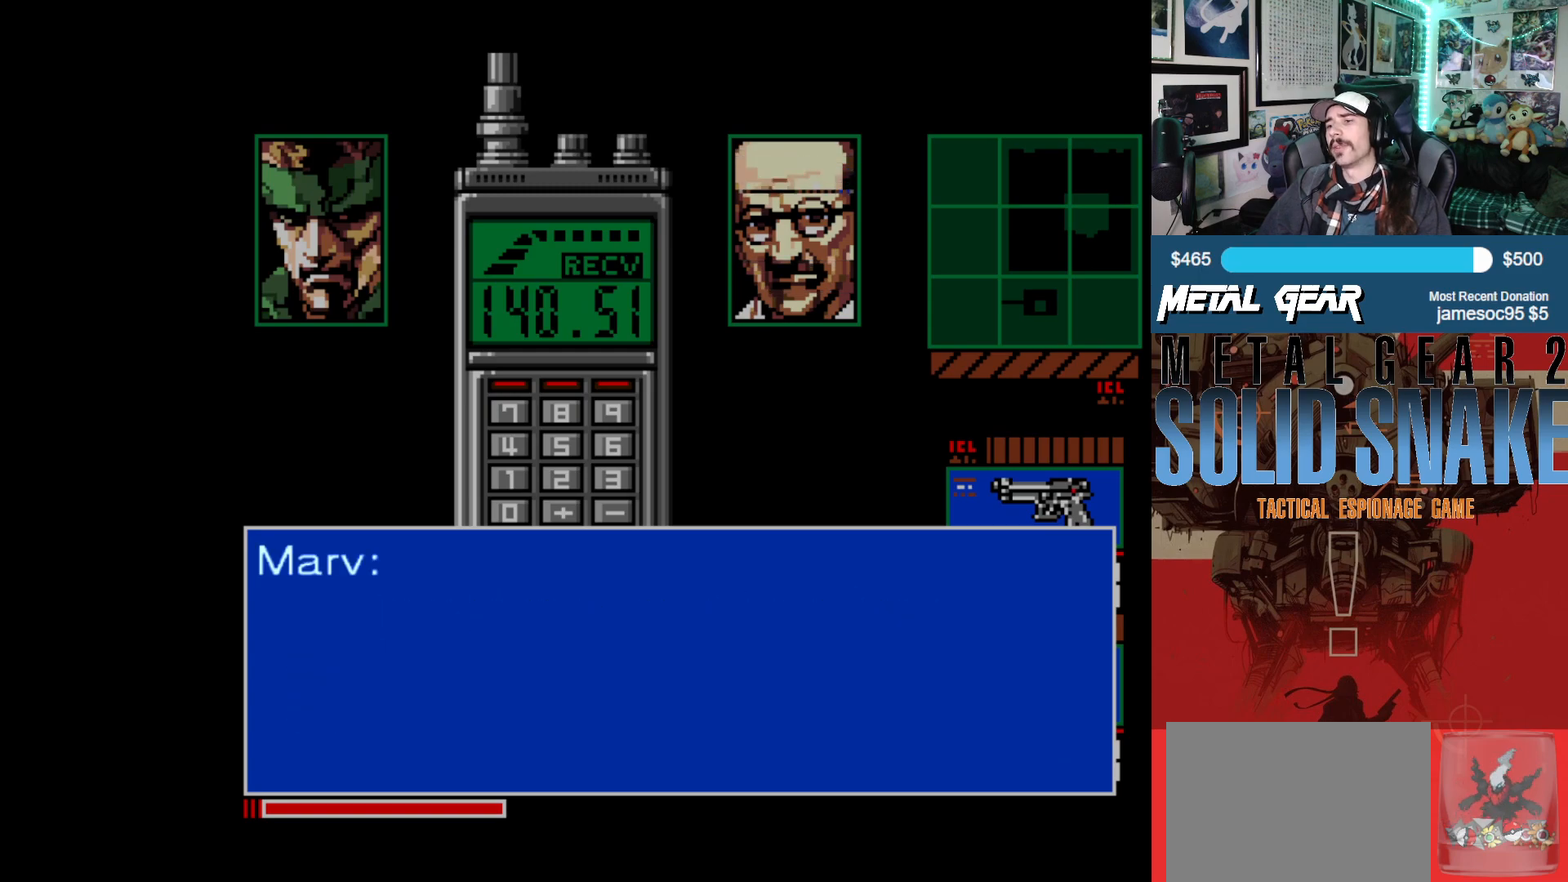
{"buttons": ["A"], "left_stick": "center", "events": [[200, "A", "down"], [317, "A", "up"], [417, "A", "down"]]}
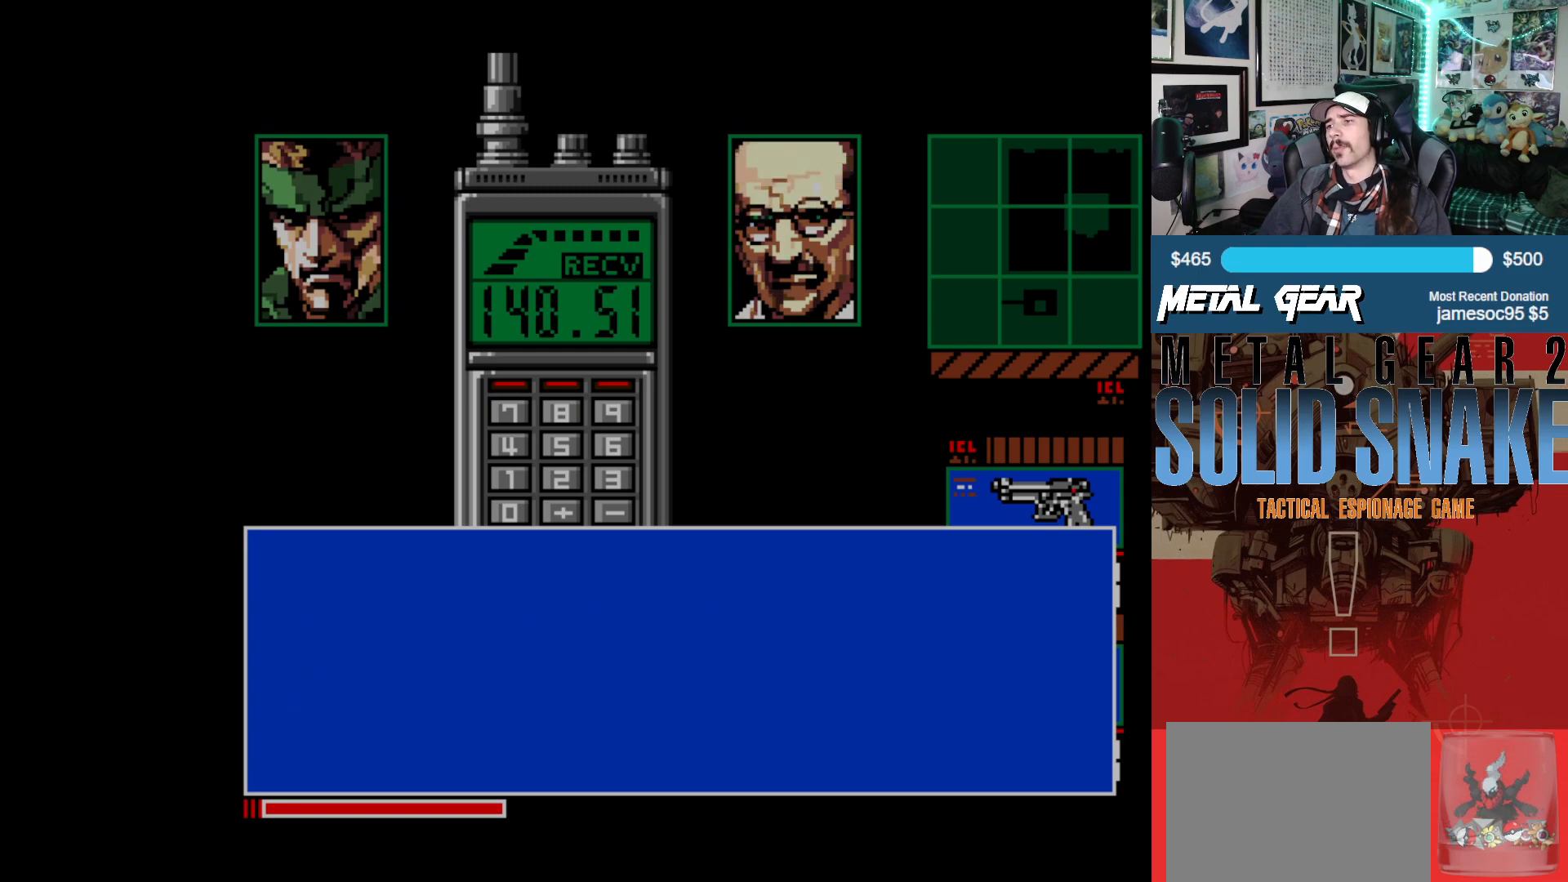
{"buttons": [], "left_stick": "center", "events": [[50, "A", "up"], [333, "A", "down"], [433, "A", "up"]]}
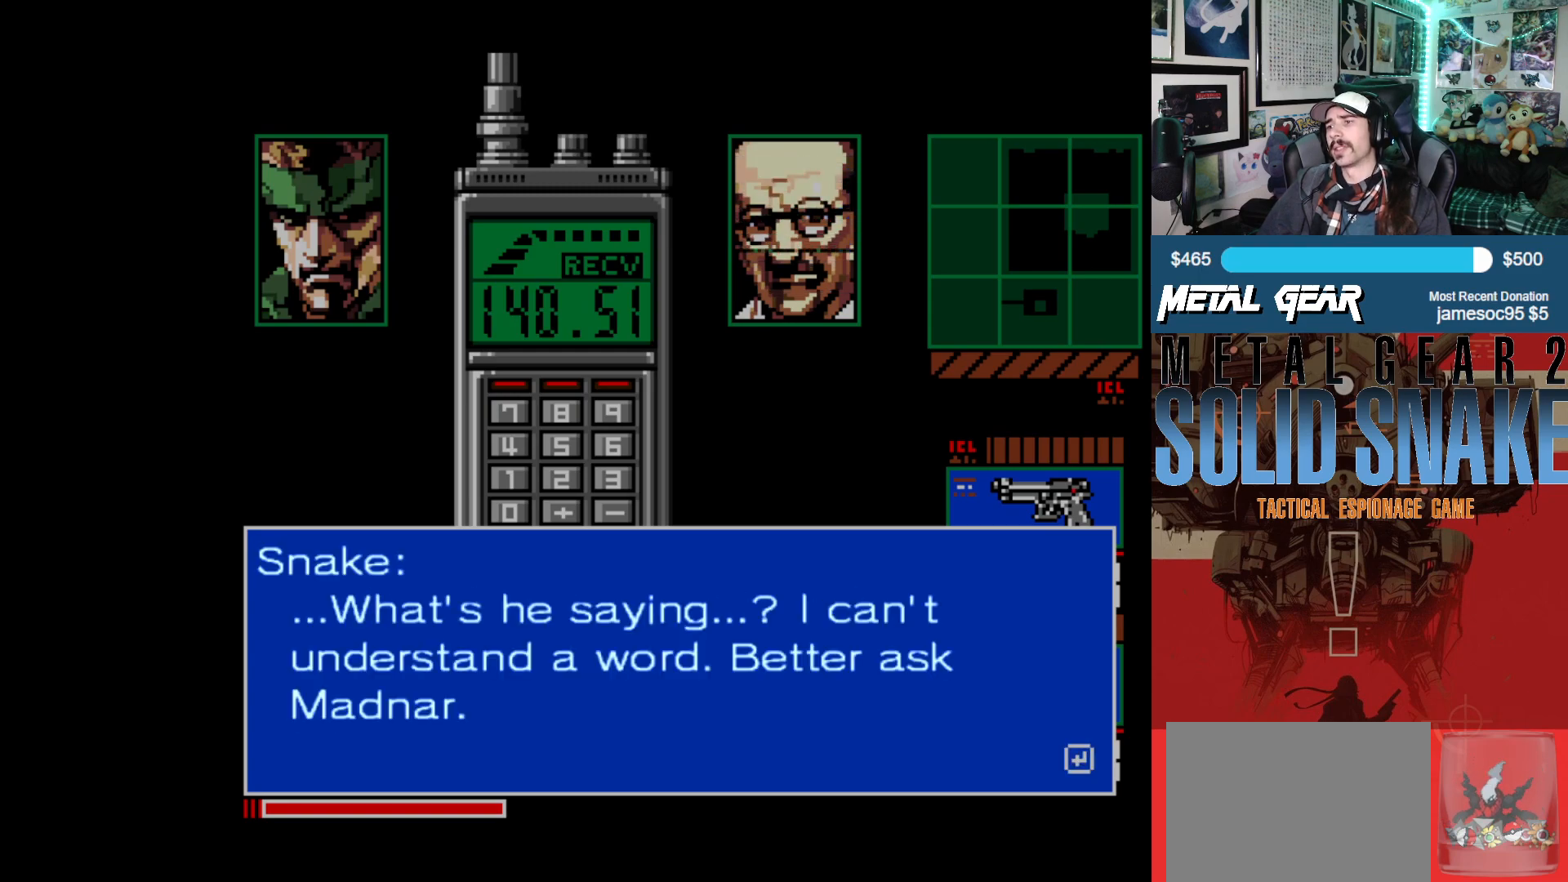
{"buttons": [], "left_stick": "center", "events": [[217, "A", "down"], [283, "A", "up"]]}
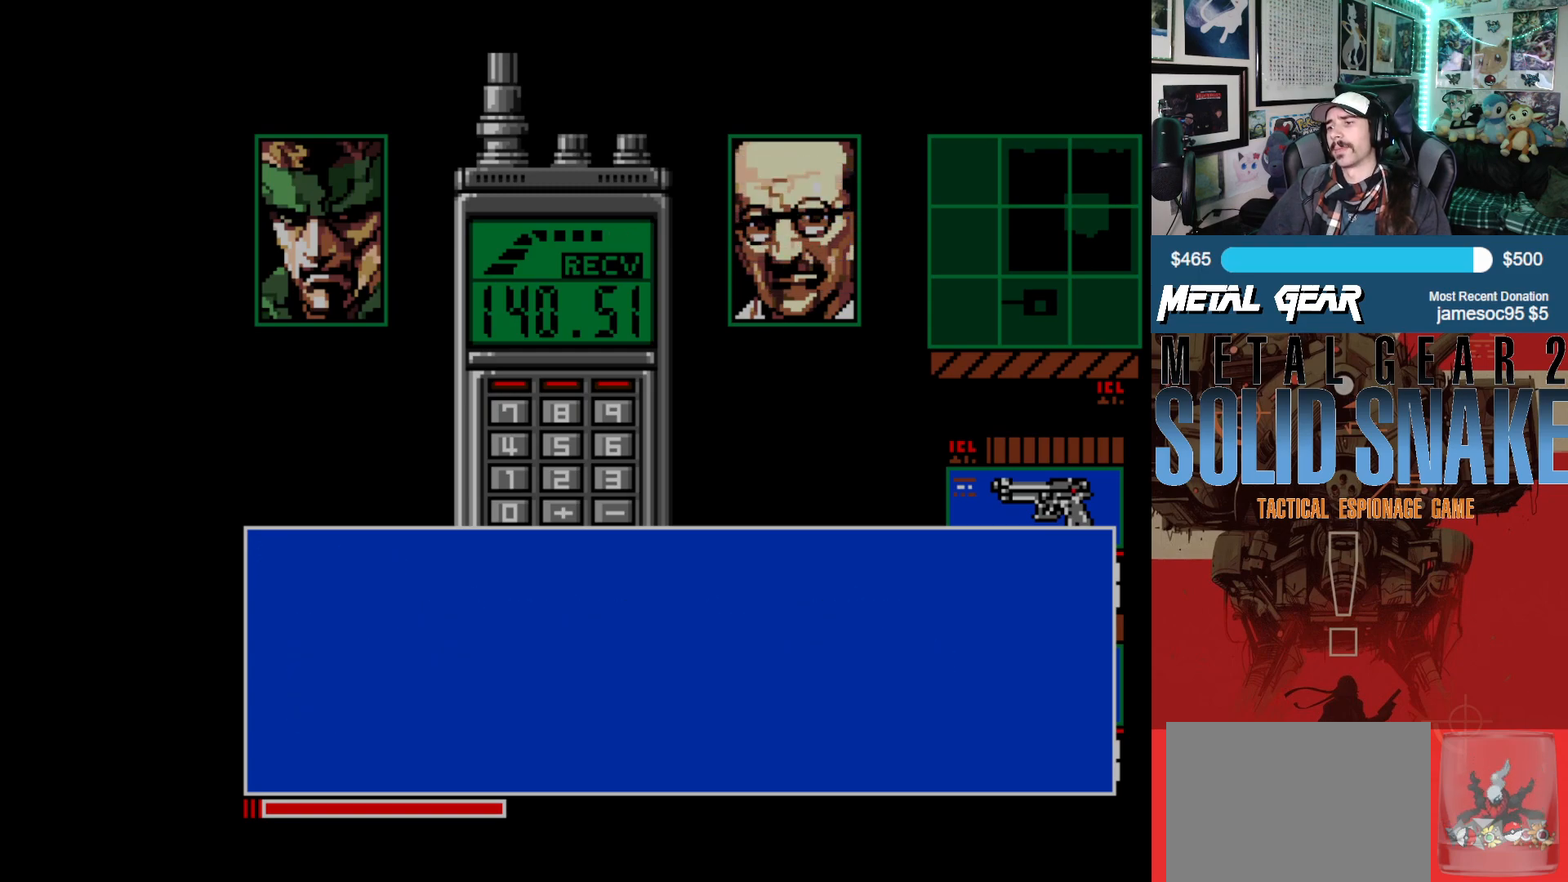
{"buttons": [], "left_stick": "center", "events": [[283, "A", "down"], [333, "A", "up"]]}
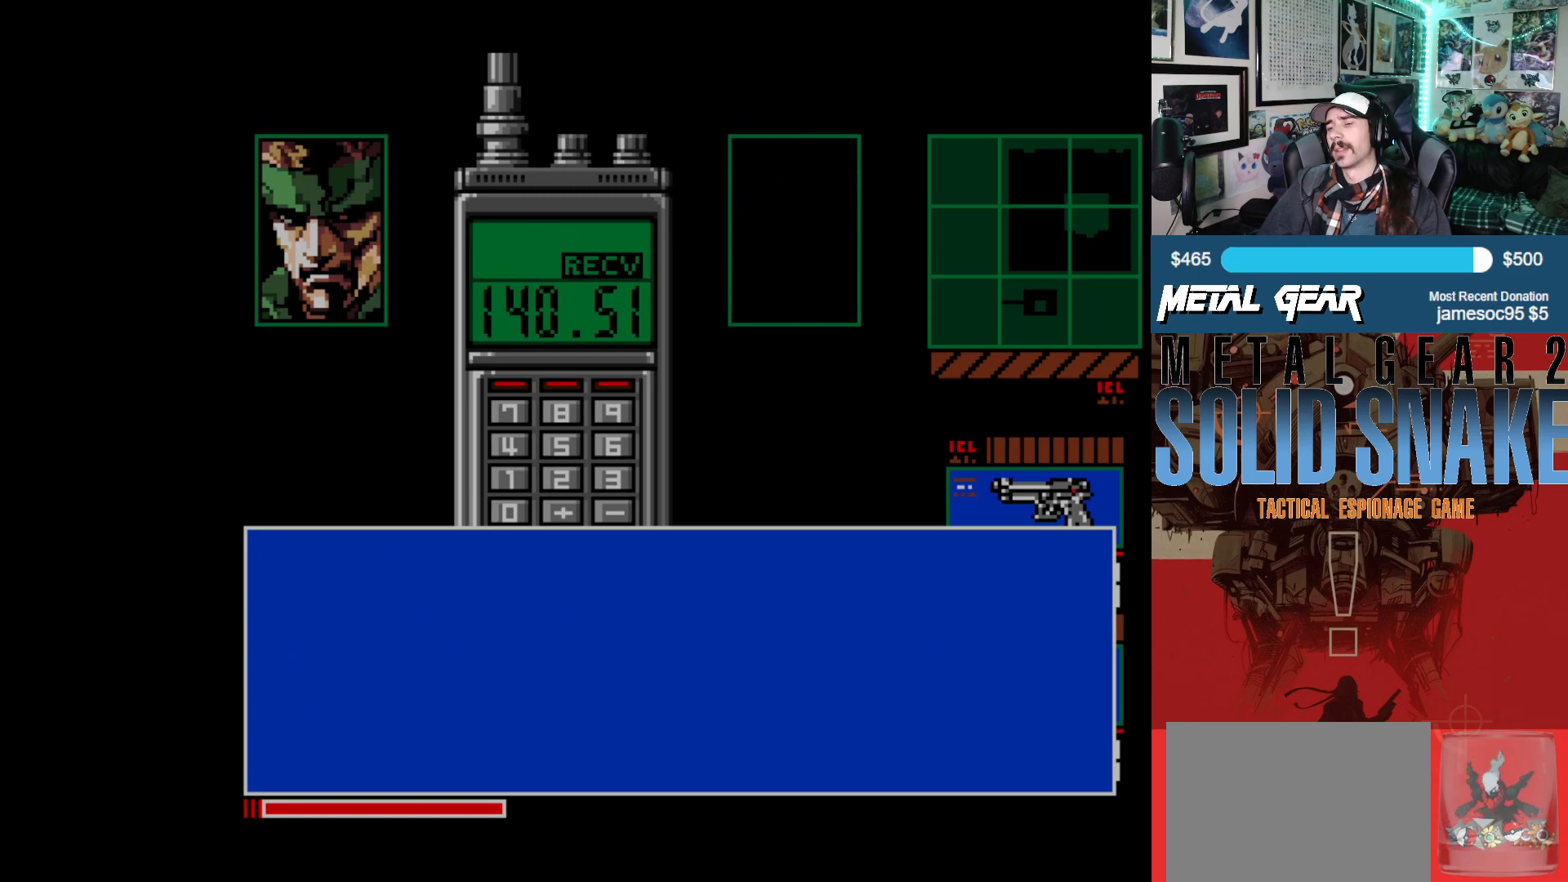
{"buttons": ["R1"], "left_stick": "center", "events": [[467, "R1", "down"]]}
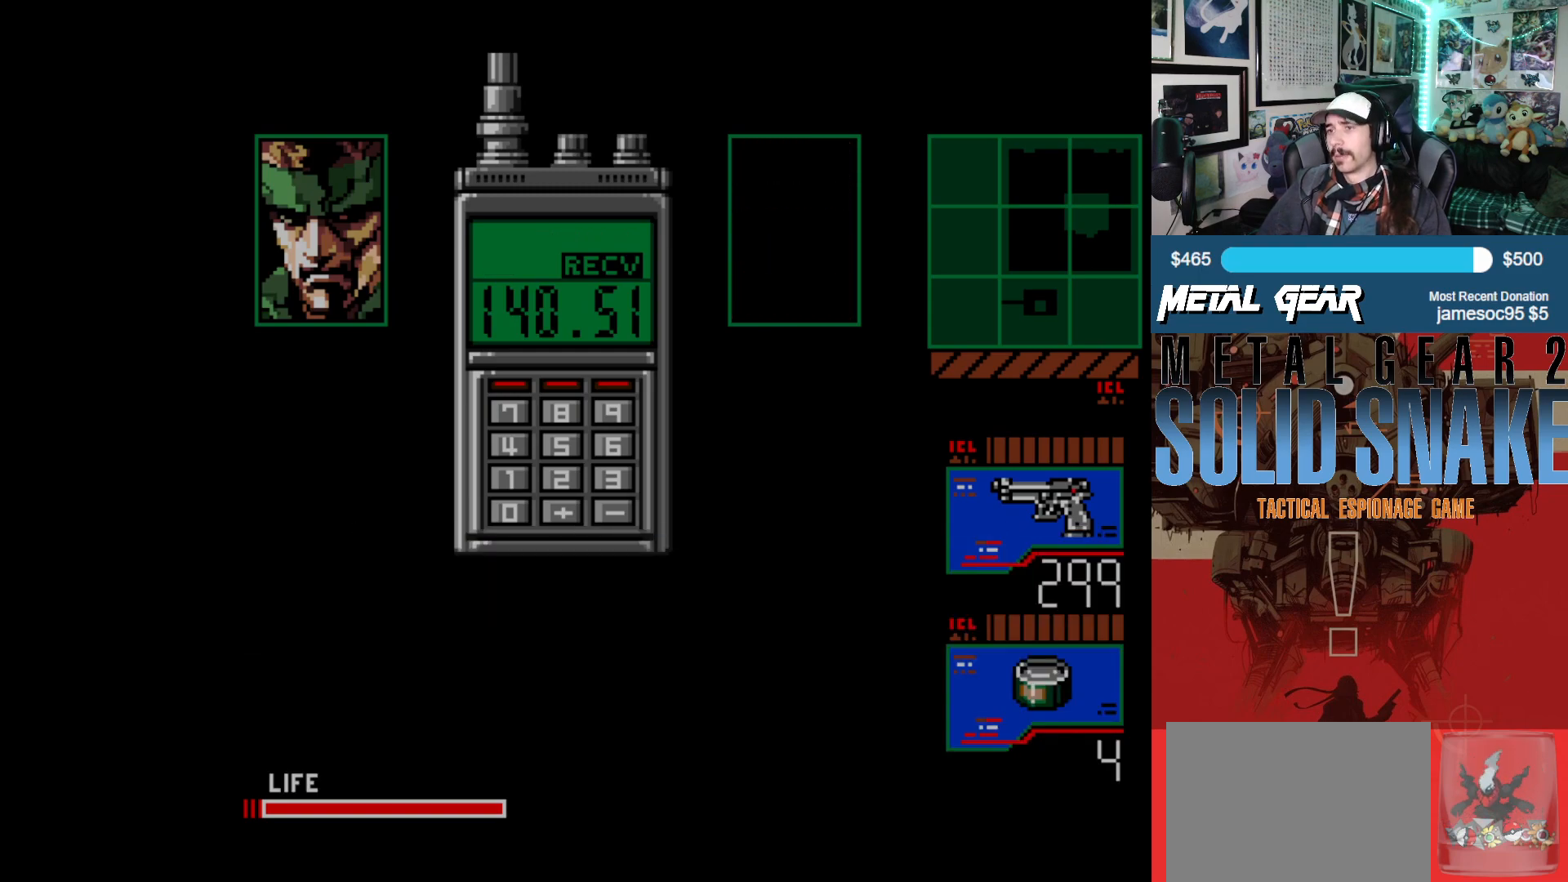
{"buttons": ["R1"], "left_stick": "center", "events": [[117, "R1", "up"], [450, "R1", "down"]]}
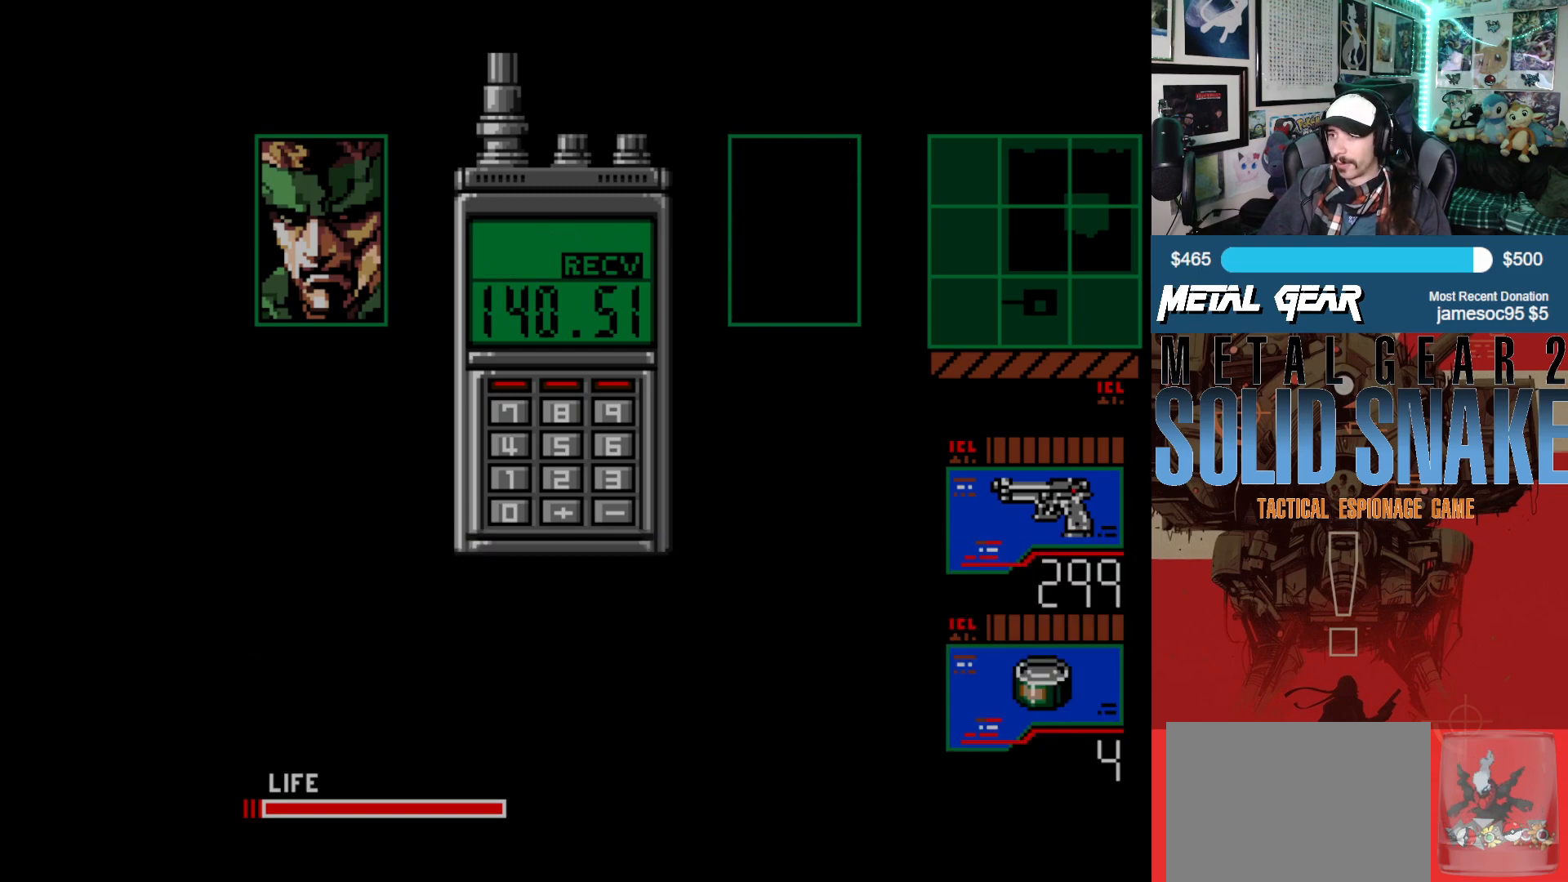
{"buttons": [], "left_stick": "center", "events": [[67, "R1", "up"], [300, "R1", "down"], [400, "R1", "up"]]}
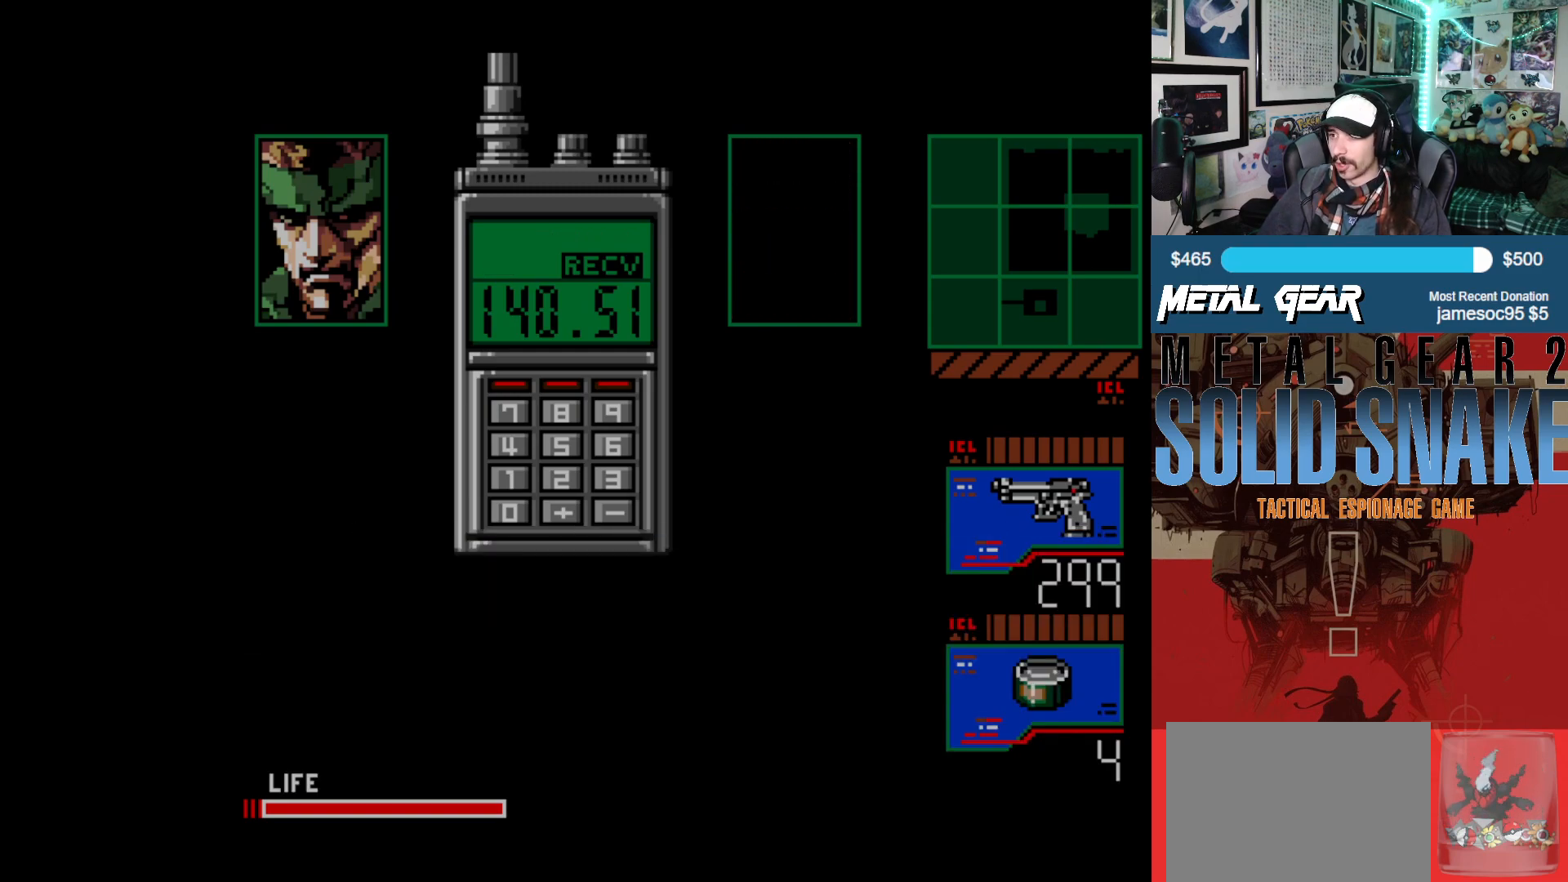
{"buttons": ["L1"], "left_stick": "center", "events": [[83, "L1", "down"], [233, "L1", "up"], [483, "L1", "down"]]}
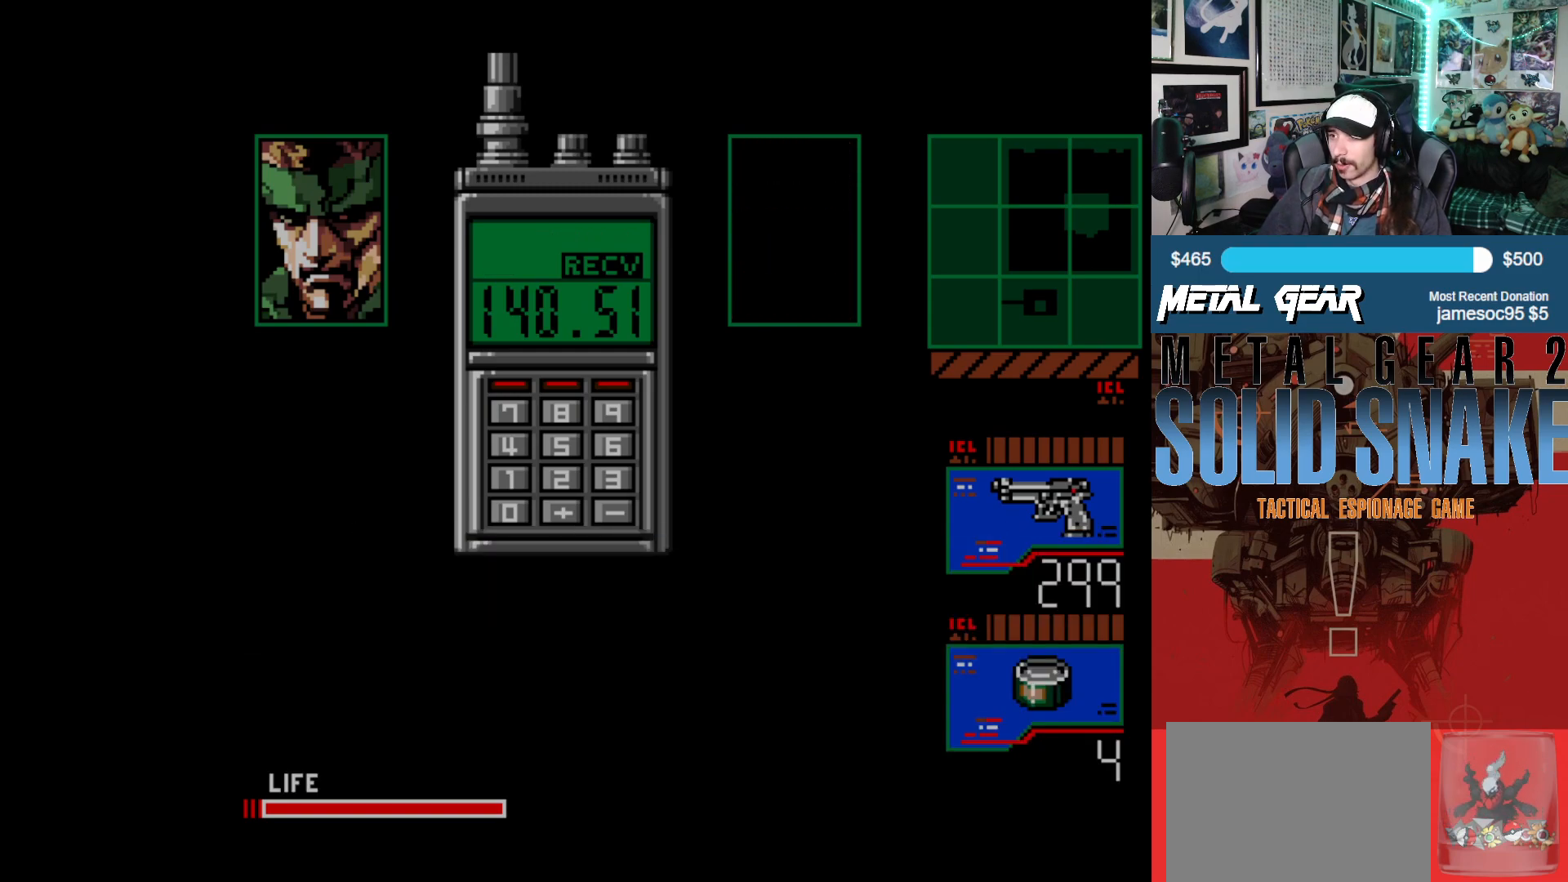
{"buttons": [], "left_stick": "center", "events": [[117, "L1", "up"]]}
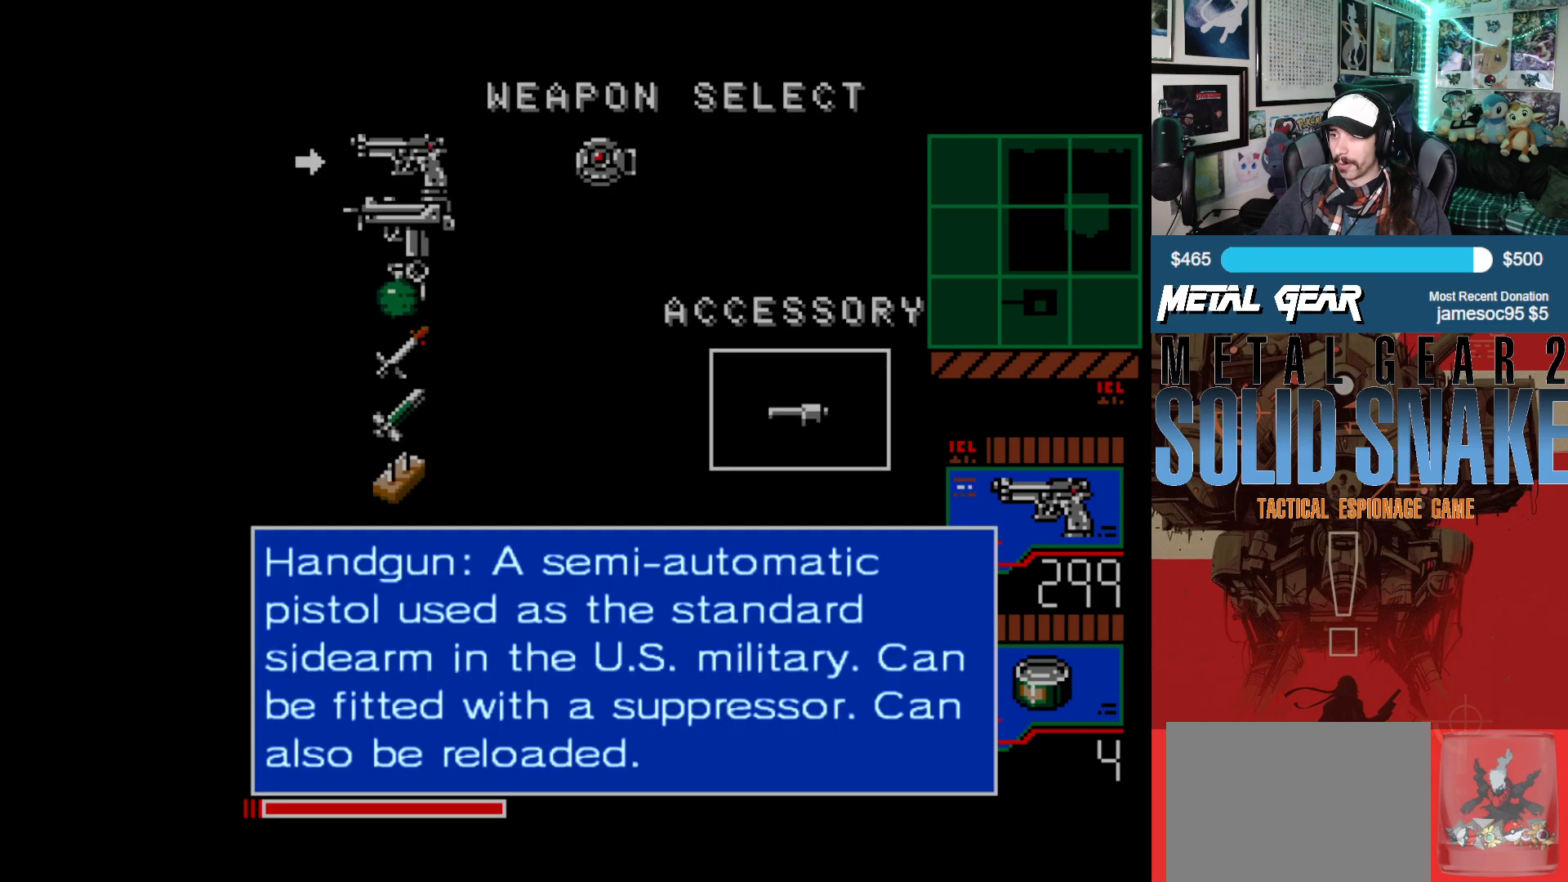
{"buttons": [], "left_stick": "center", "events": []}
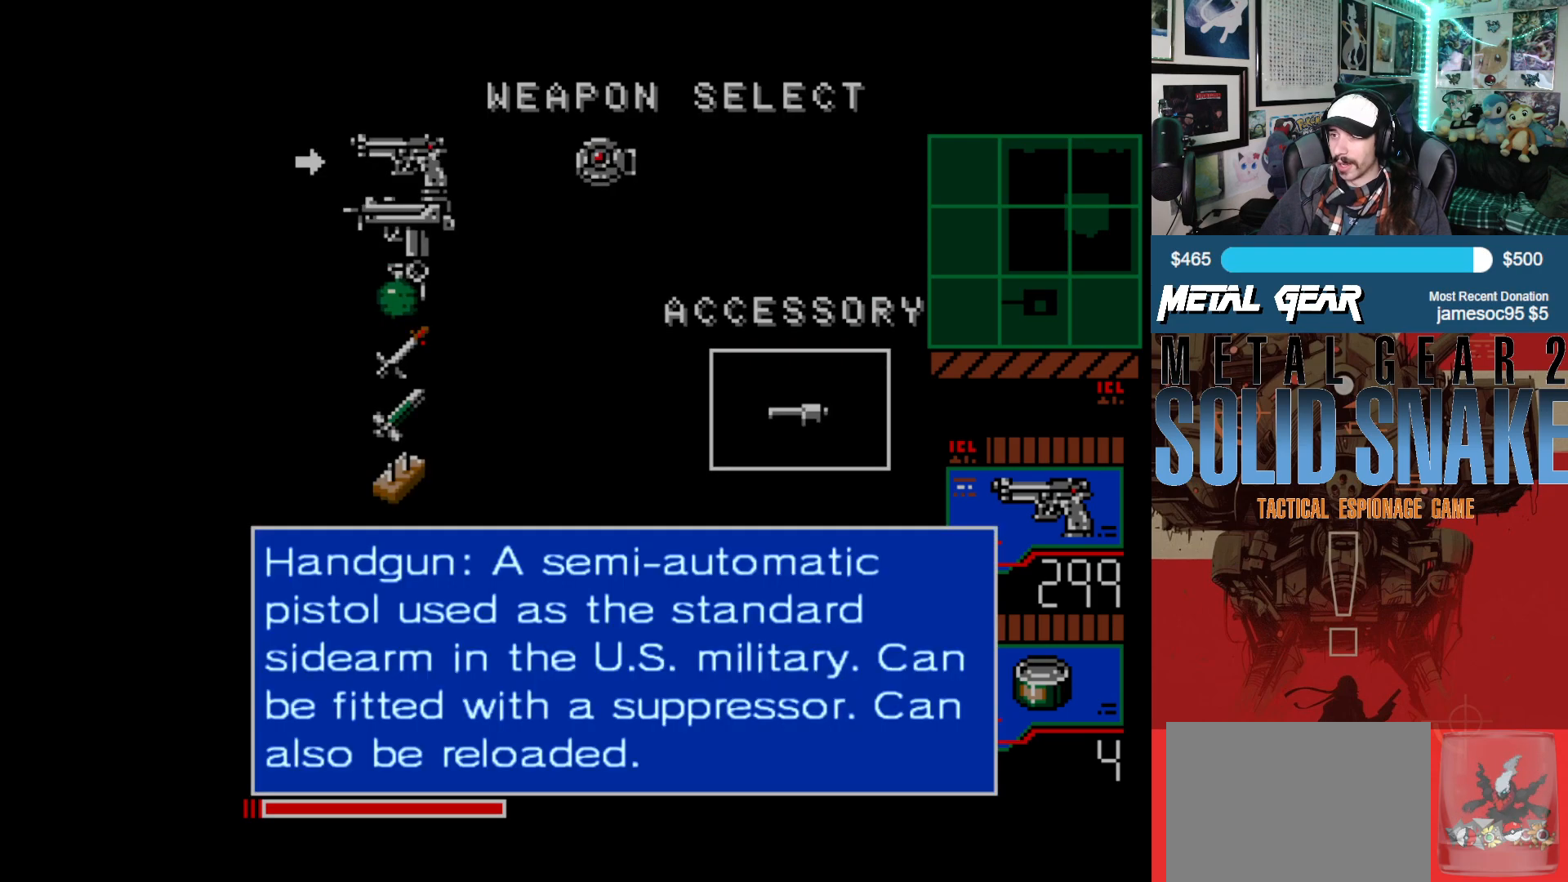
{"buttons": [], "left_stick": "center", "events": []}
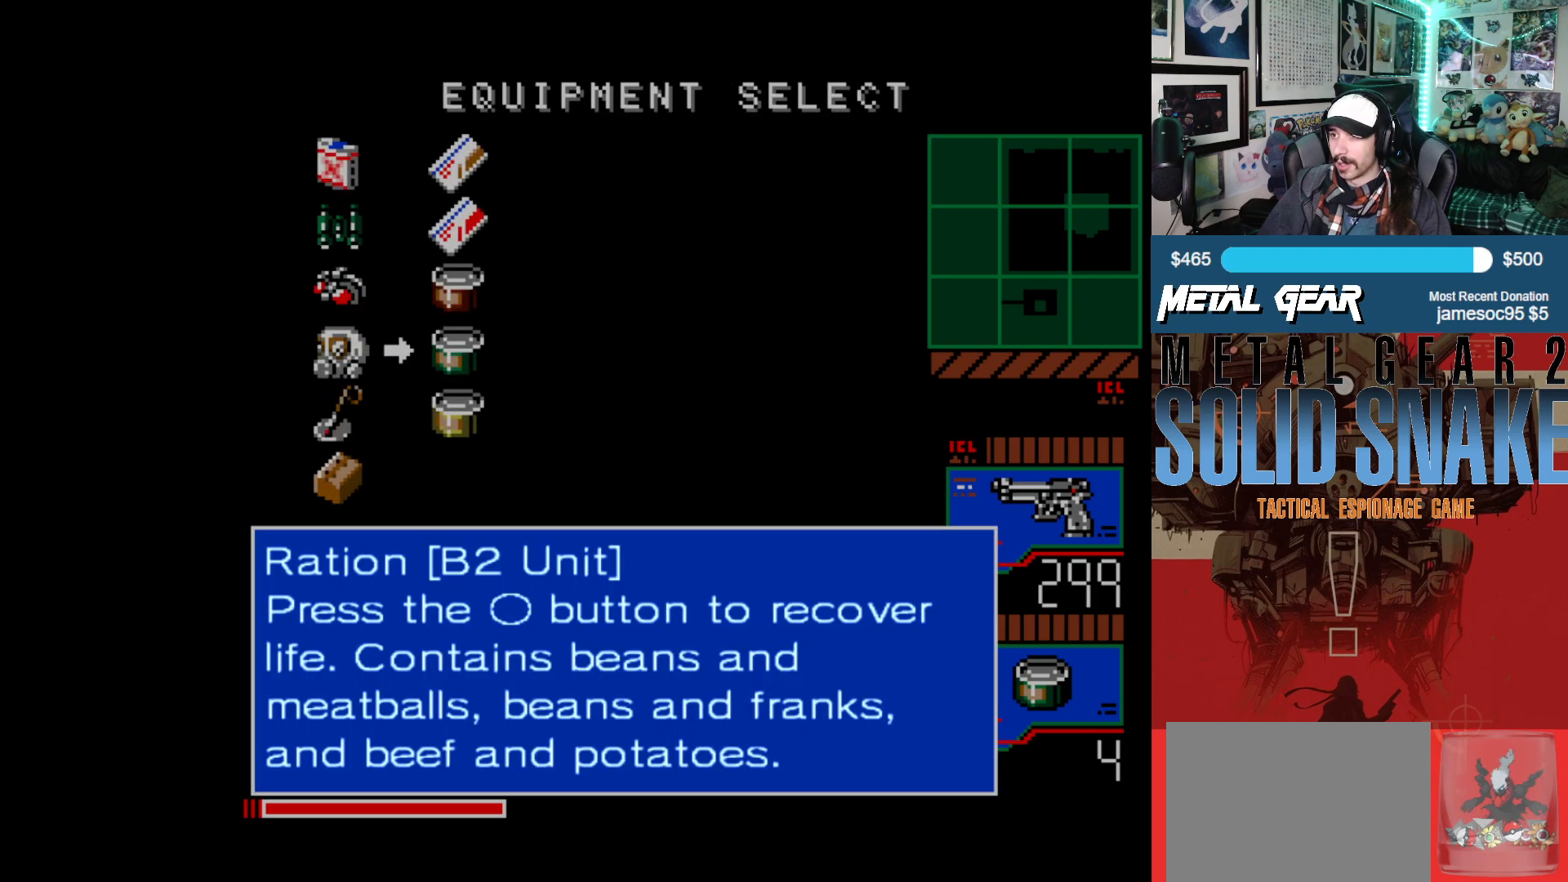
{"buttons": [], "left_stick": "center", "events": [[283, "SELECT", "down"], [450, "SELECT", "up"]]}
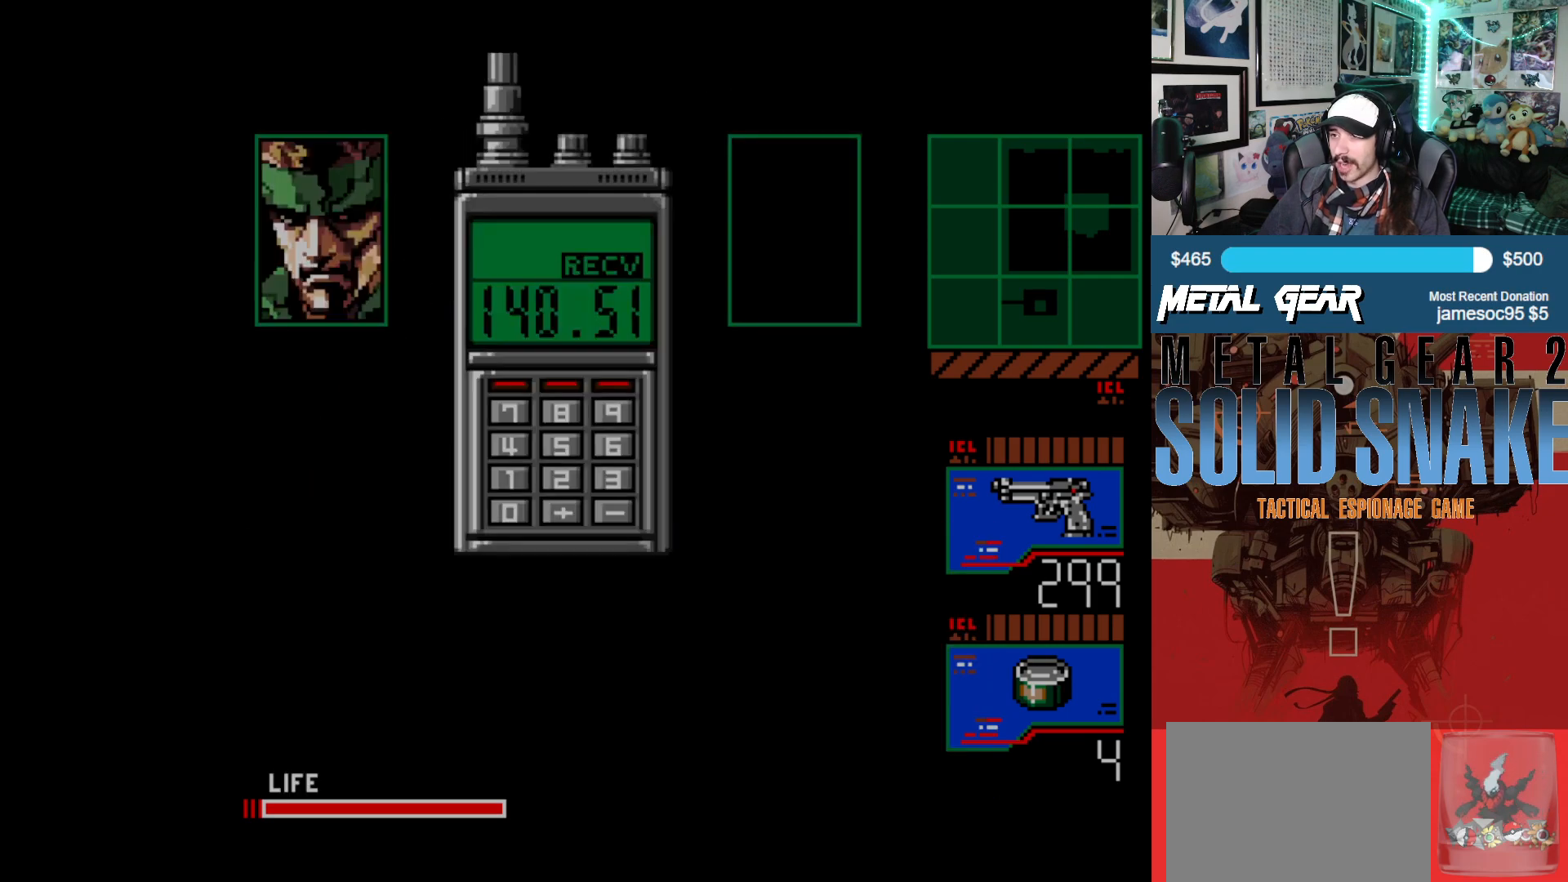
{"buttons": [], "left_stick": "center", "events": []}
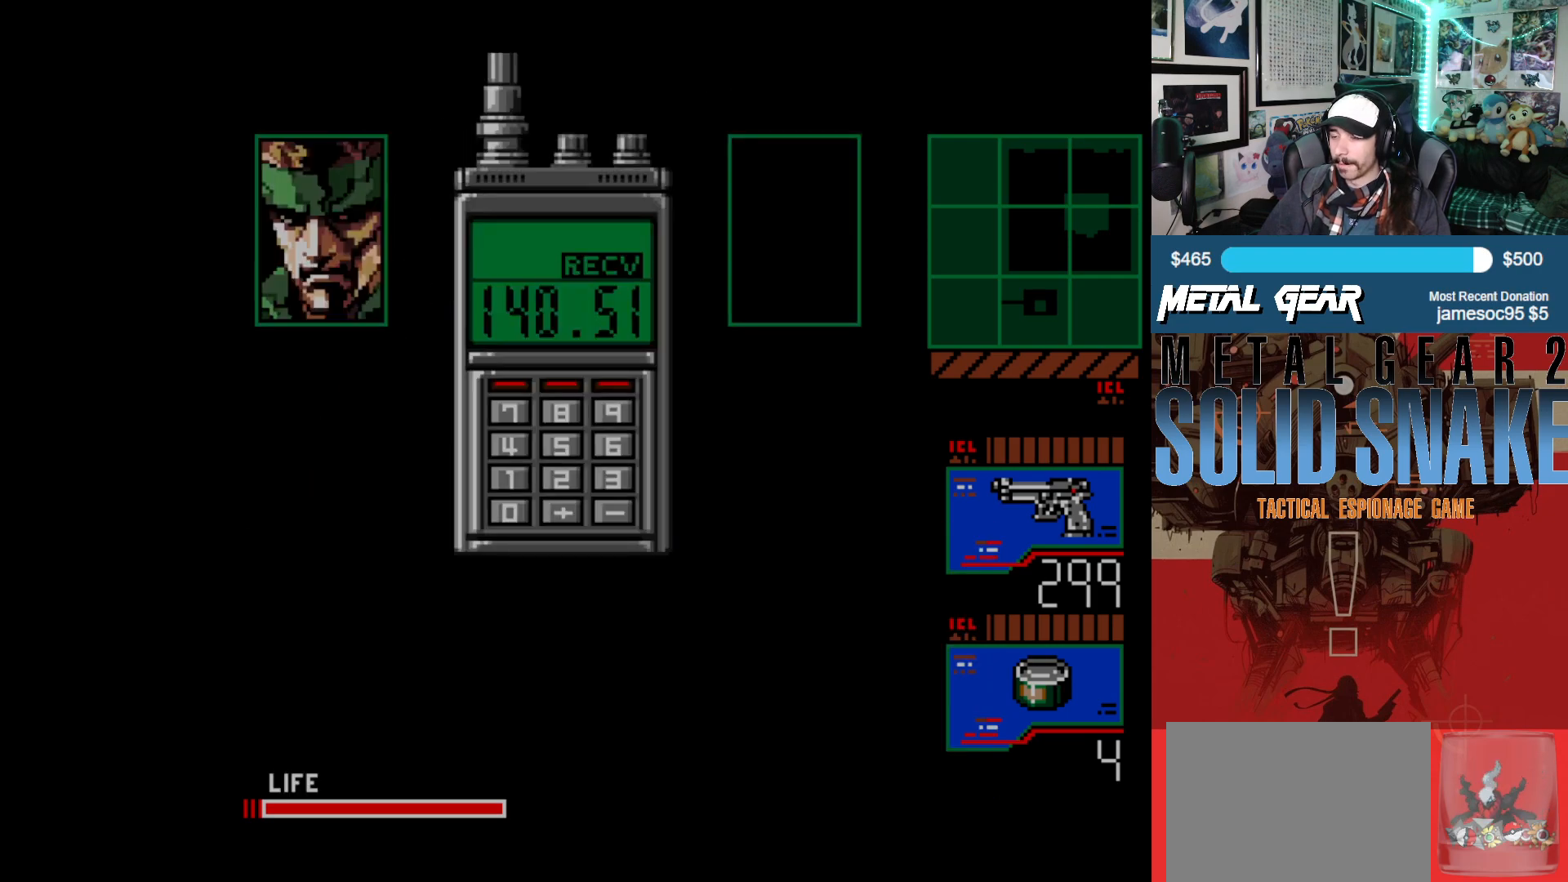
{"buttons": [], "left_stick": "center", "events": [[100, "DPAD_DOWN", "down"], [217, "DPAD_DOWN", "up"]]}
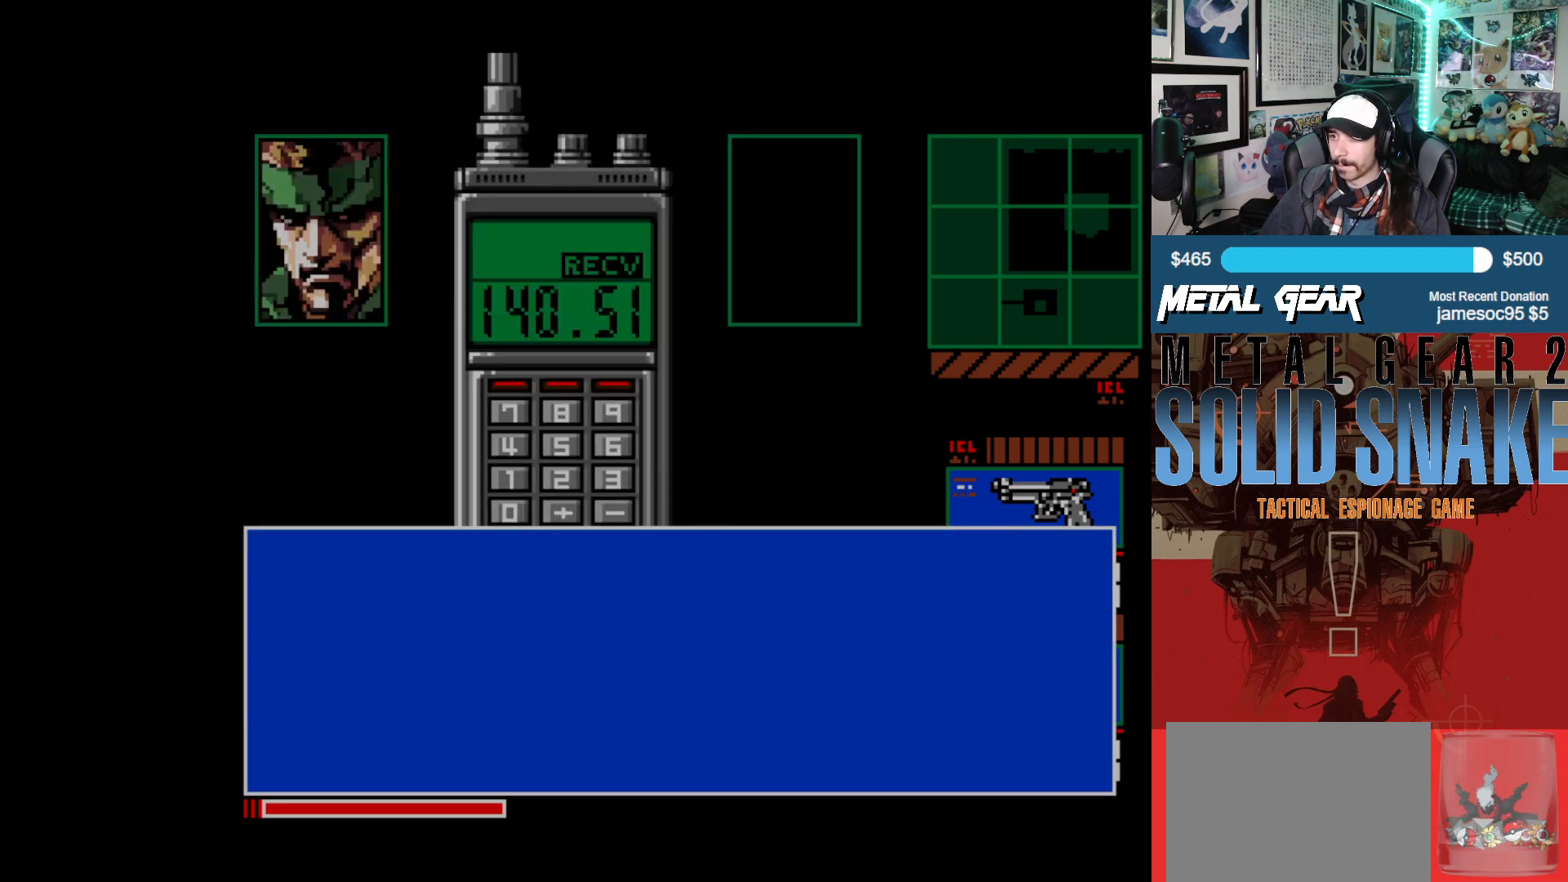
{"buttons": [], "left_stick": "center", "events": []}
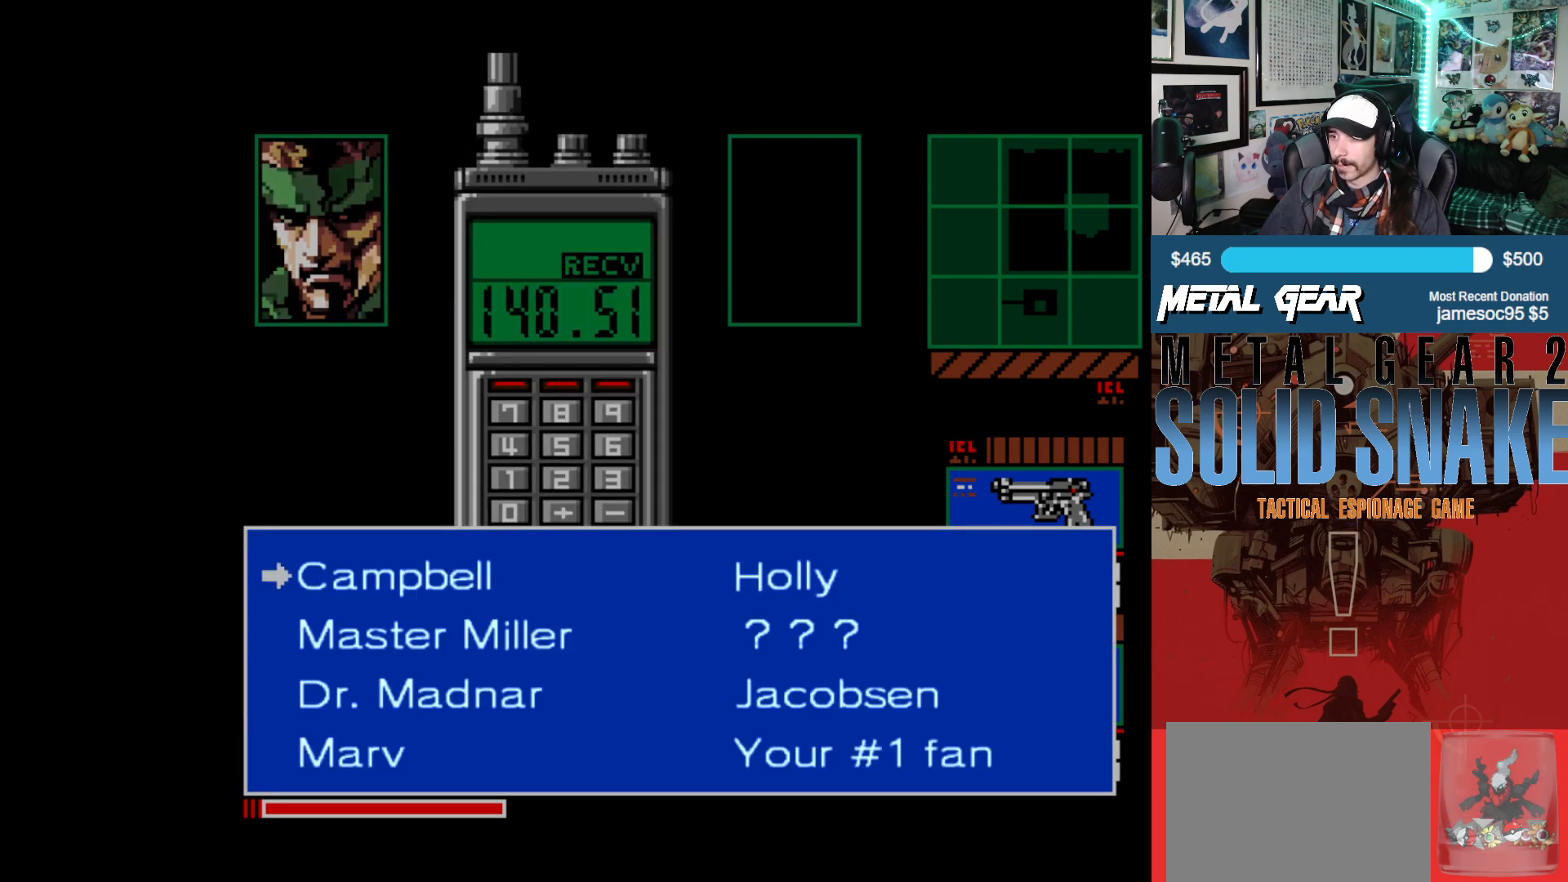
{"buttons": [], "left_stick": "center", "events": []}
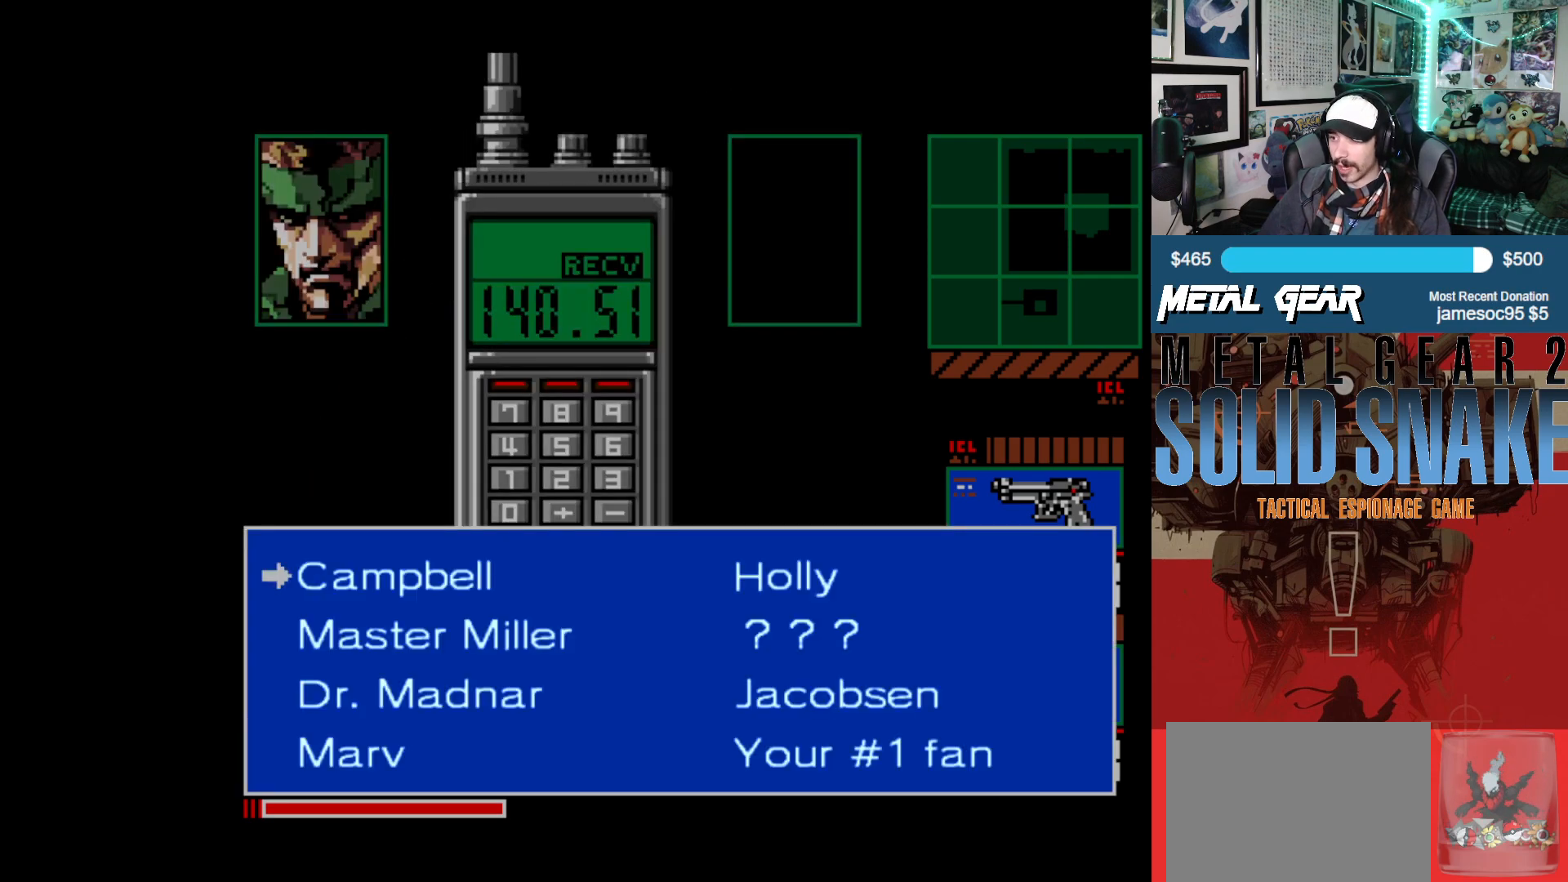
{"buttons": [], "left_stick": "center", "events": []}
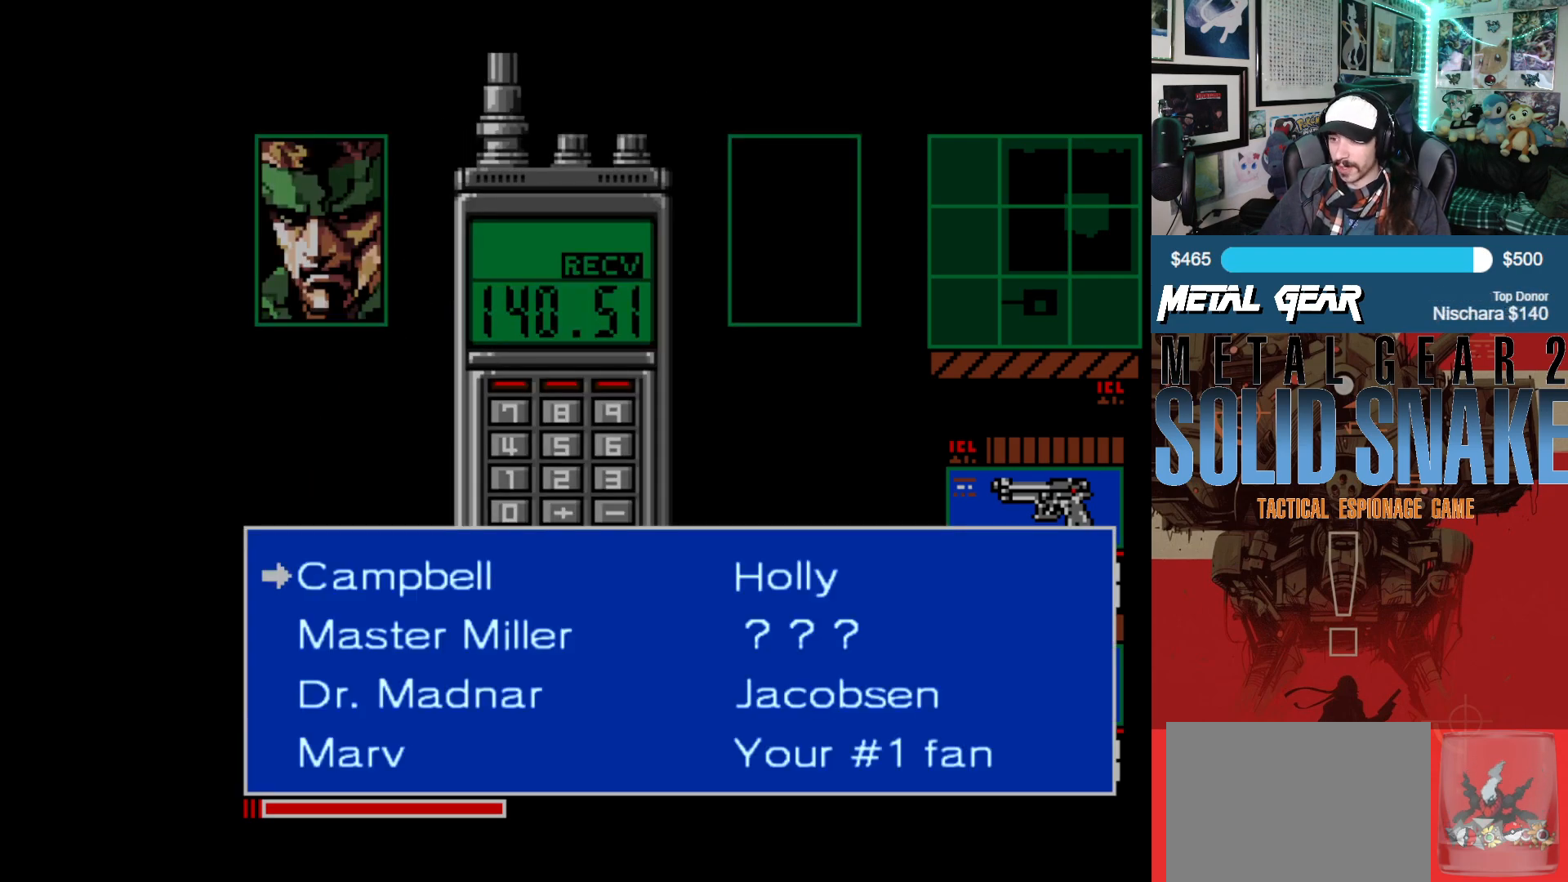
{"buttons": [], "left_stick": "center", "events": []}
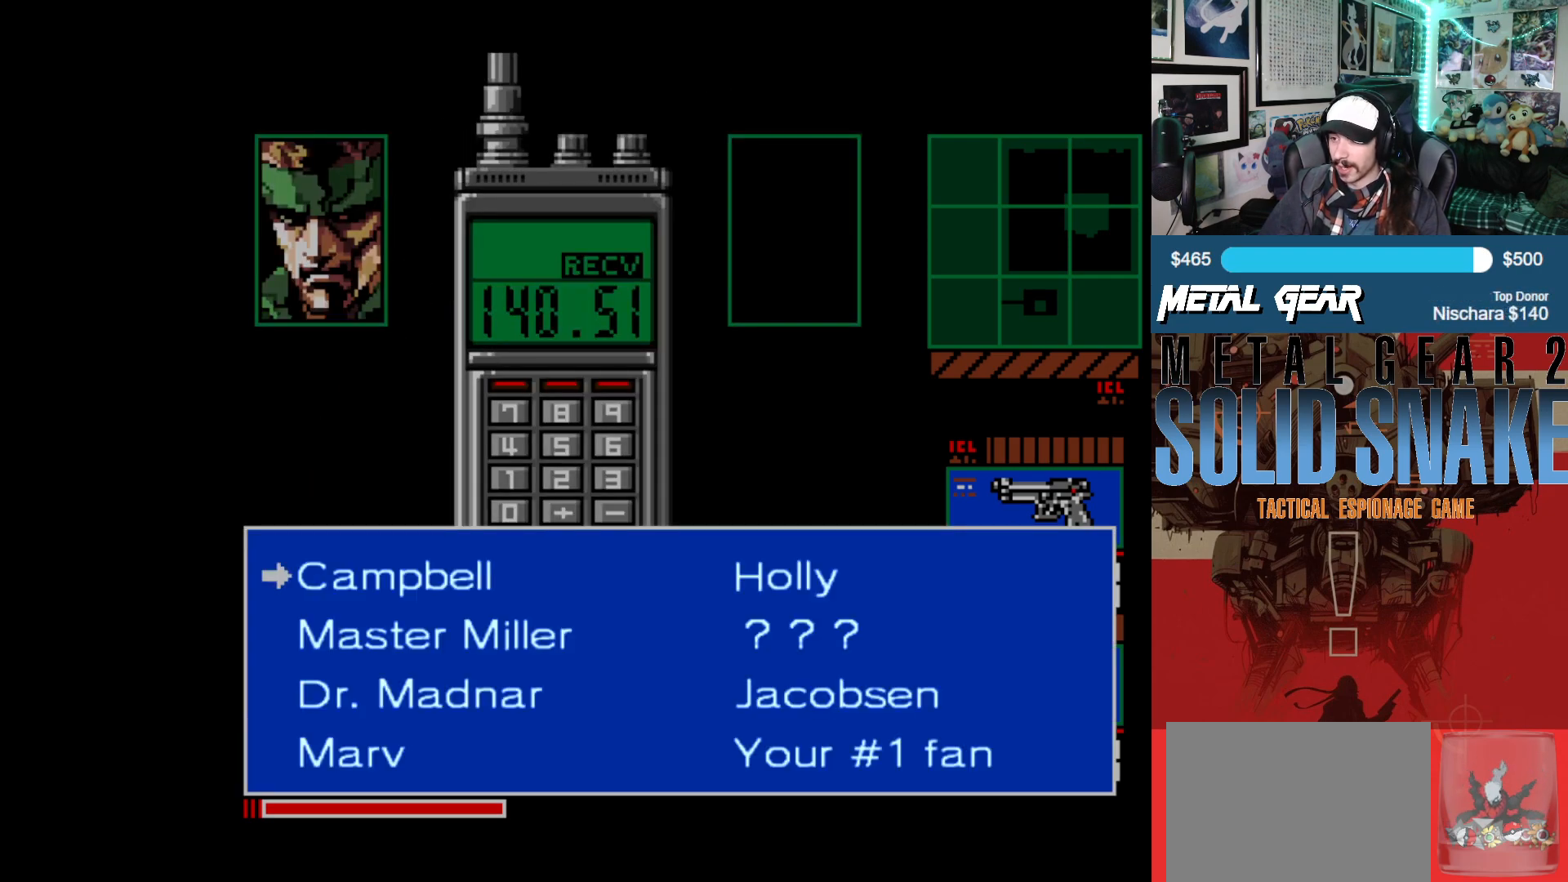
{"buttons": ["DPAD_DOWN"], "left_stick": "center", "events": [[217, "DPAD_DOWN", "down"], [350, "DPAD_DOWN", "up"], [417, "DPAD_DOWN", "down"]]}
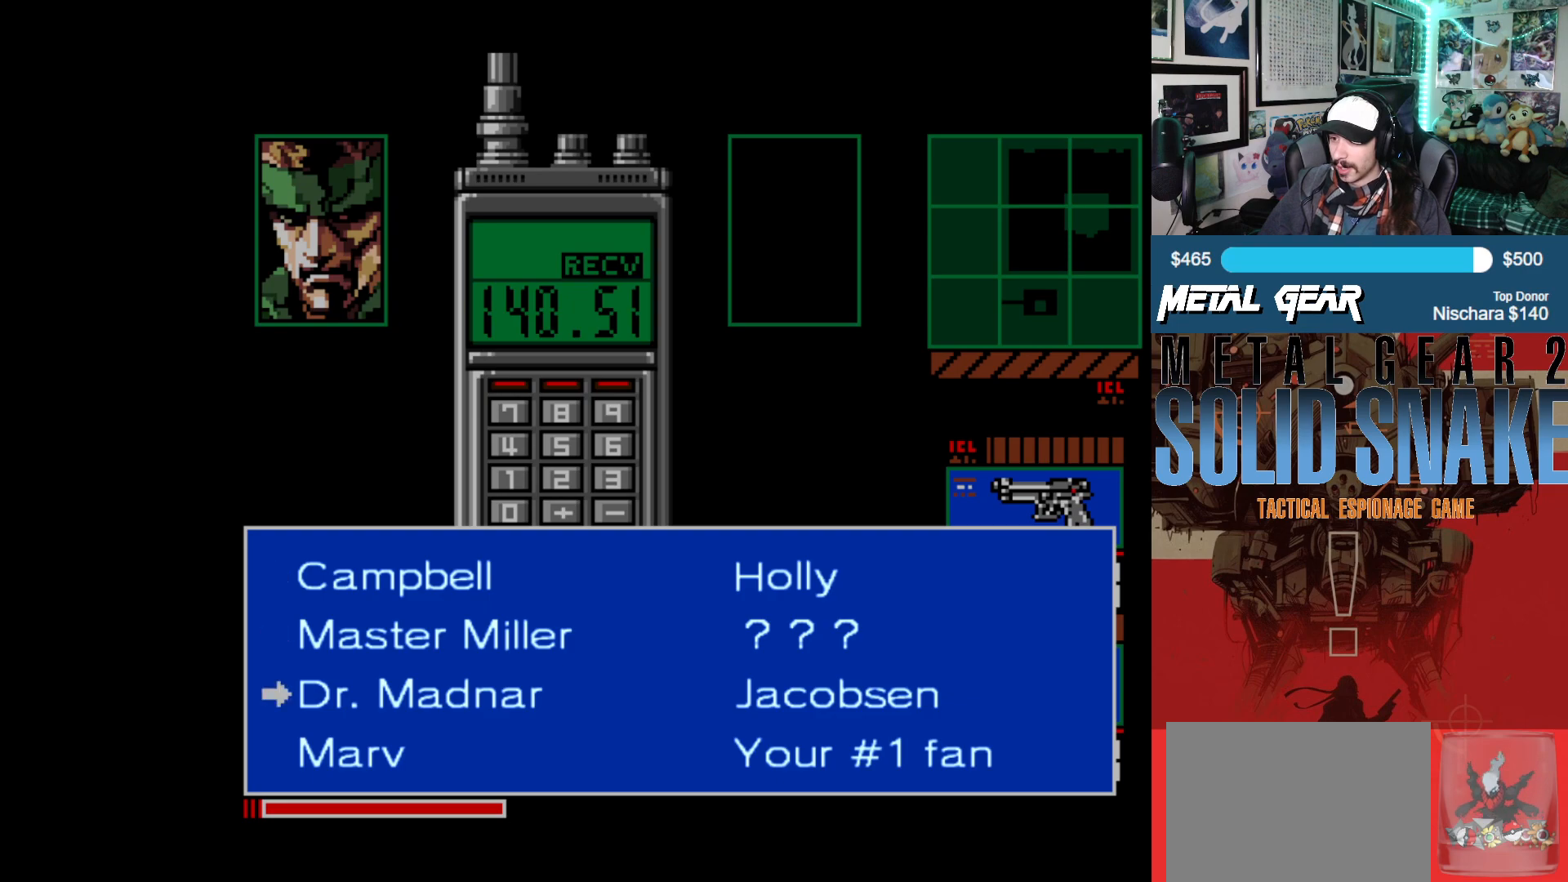
{"buttons": [], "left_stick": "center", "events": [[17, "DPAD_DOWN", "up"], [300, "A", "down"], [433, "A", "up"]]}